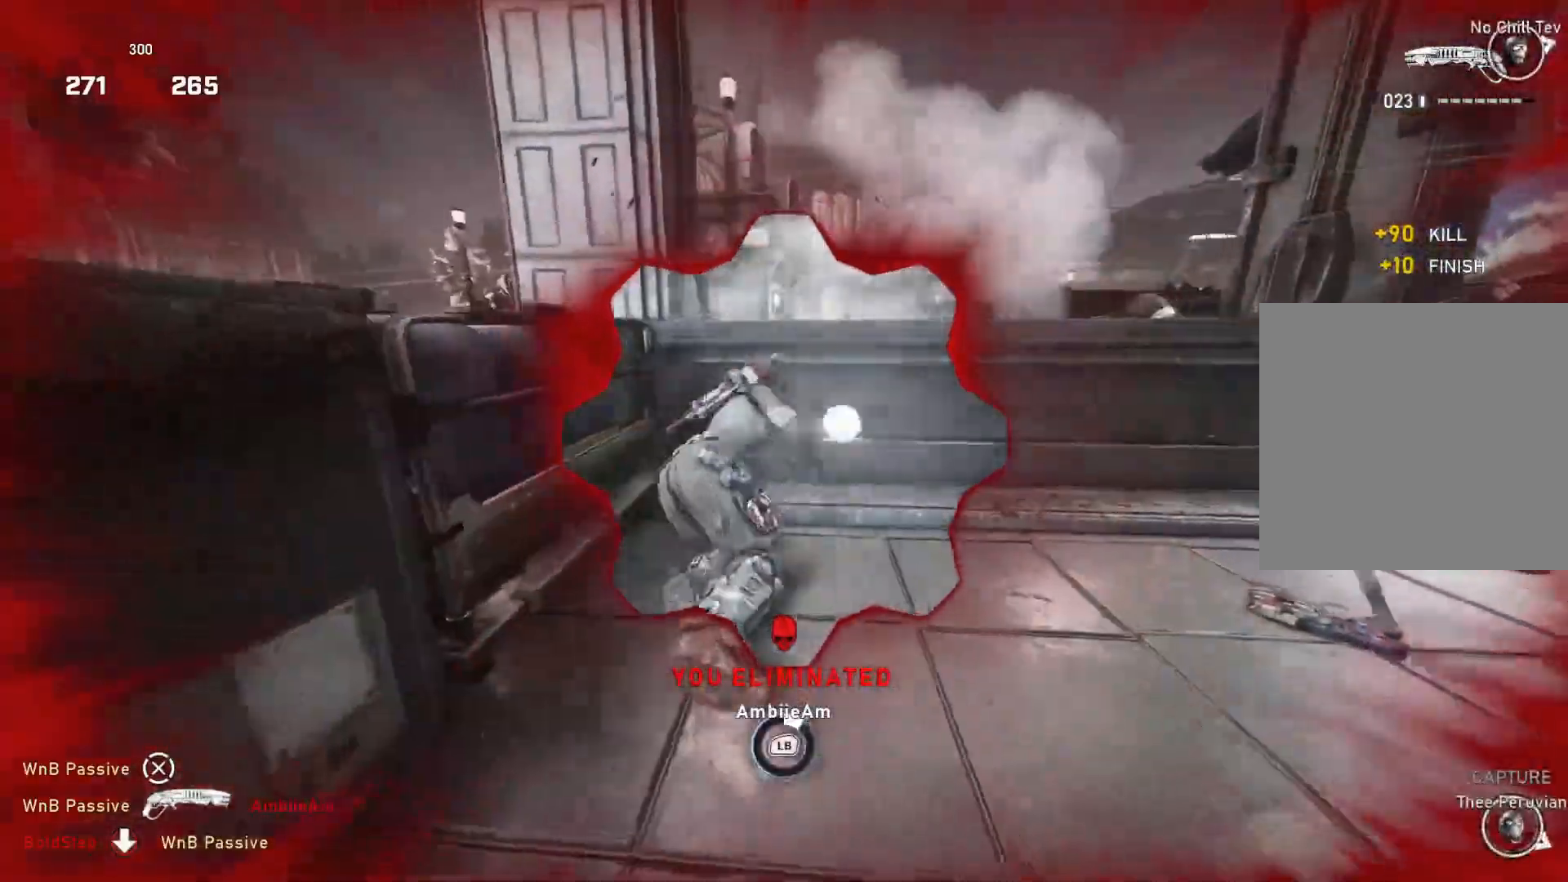
Gameplay with a controller (Xbox layout); each line is a JSON object with the inputs held at the frame after it. "events" lists button and stick changes between this image and that frame as [ms after this image, input, new state], when the widget could be followed in between.
{"buttons": ["L1"], "left_stick": "up-left", "right_stick": "center", "events": [[100, "right_stick", "right"], [133, "left_stick", "up-left"], [167, "right_stick", "center"], [300, "right_stick", "left"], [450, "right_stick", "center"]]}
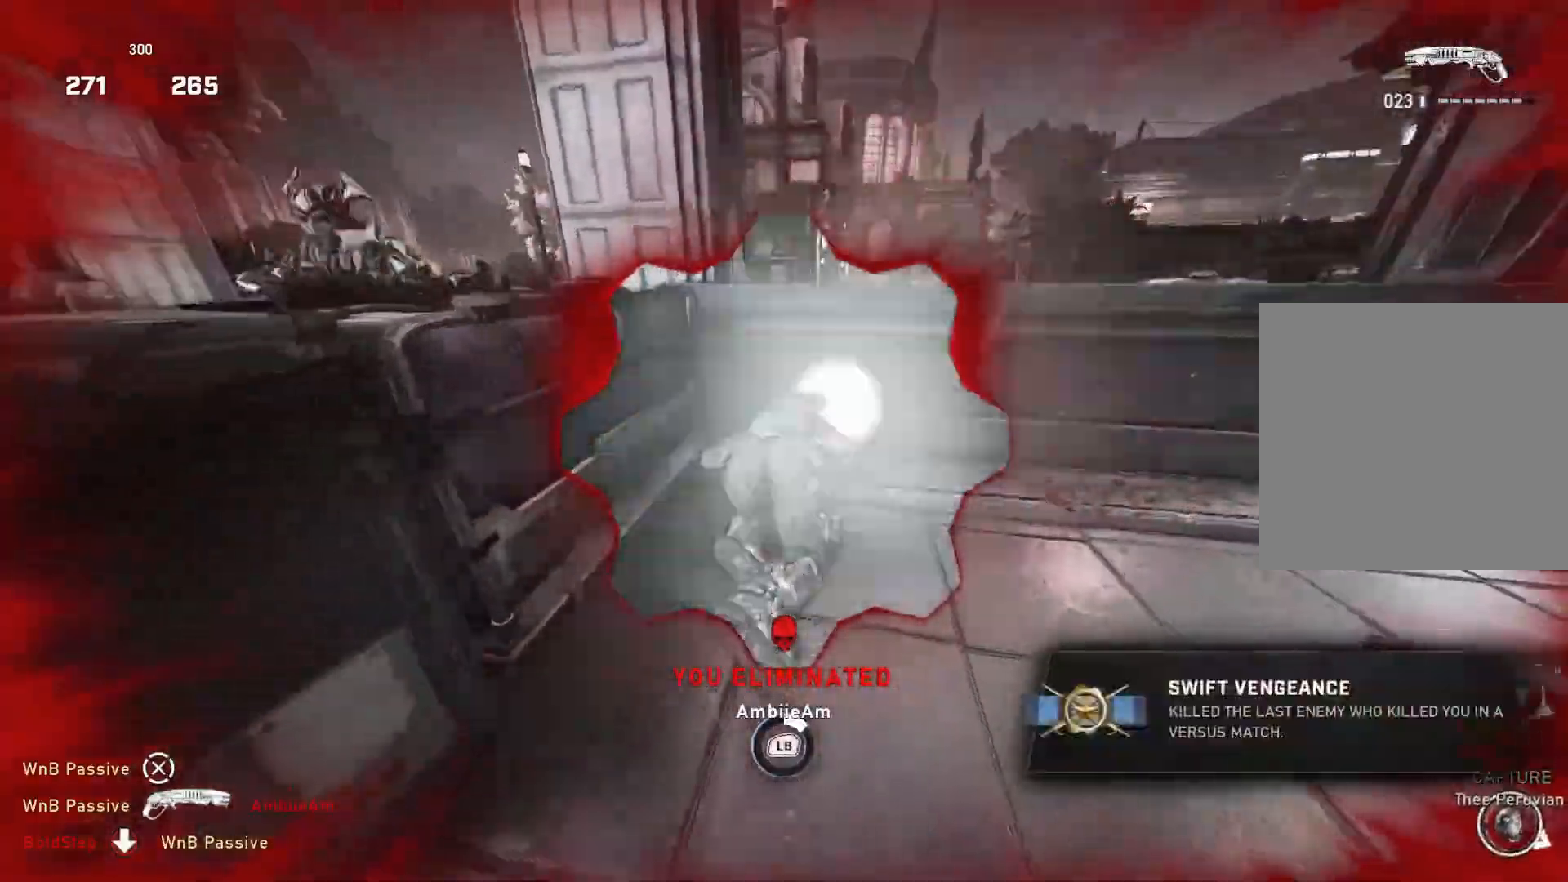
{"buttons": ["L1"], "left_stick": "up-left", "right_stick": "center", "events": []}
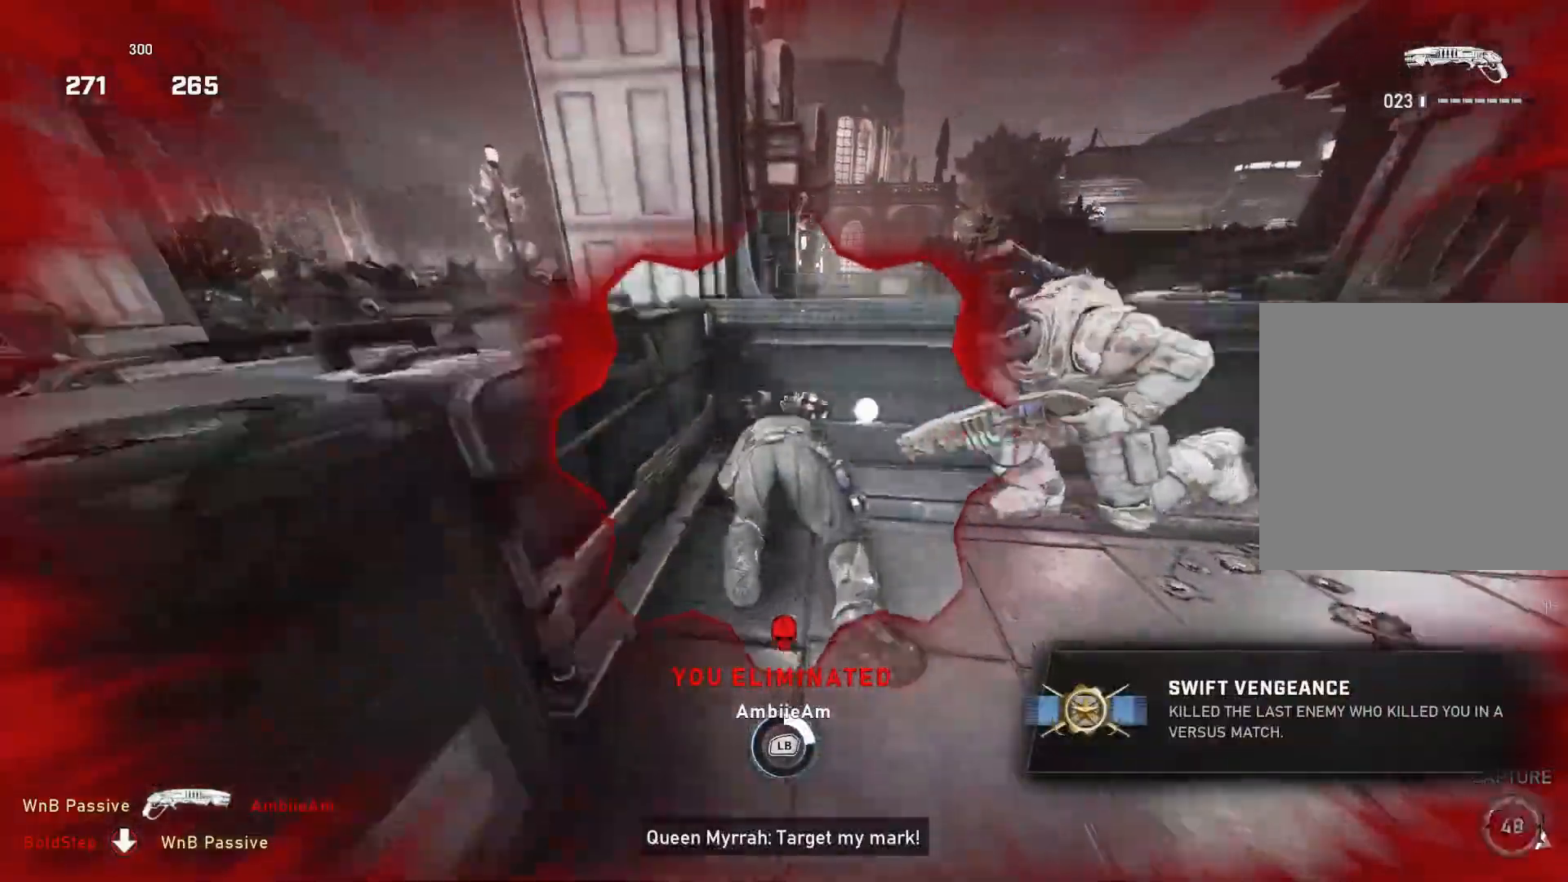
{"buttons": [], "left_stick": "center", "right_stick": "center", "events": [[350, "L1", "up"], [350, "left_stick", "center"]]}
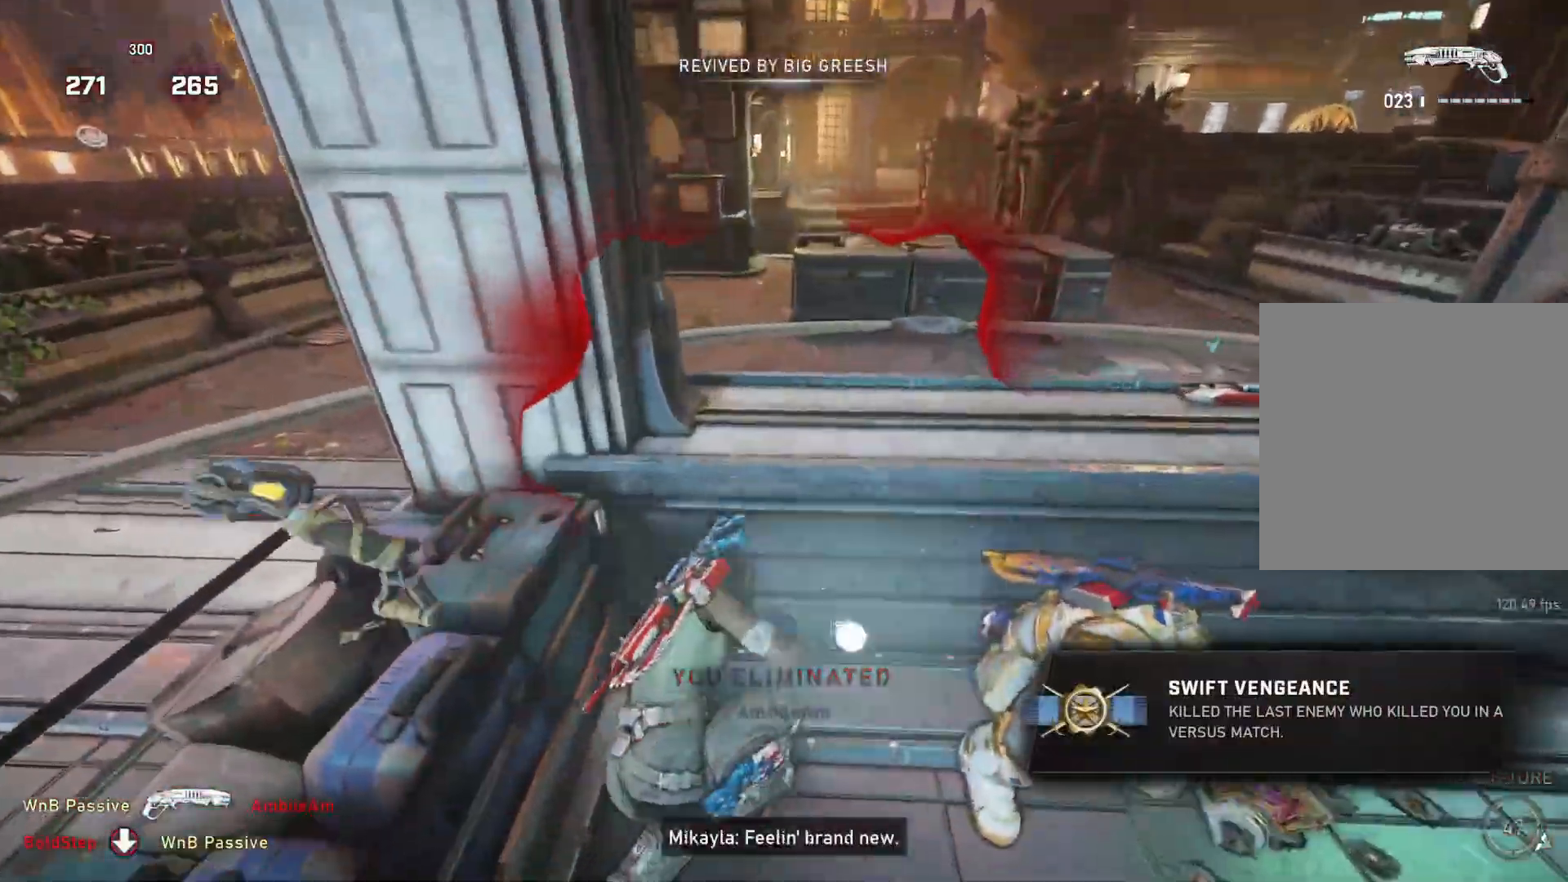
{"buttons": ["L1"], "left_stick": "right", "right_stick": "center", "events": [[100, "left_stick", "right"], [150, "L1", "down"], [217, "L1", "up"], [283, "L1", "down"], [317, "L1", "up"], [400, "L1", "down"], [433, "L1", "up"], [500, "L1", "down"]]}
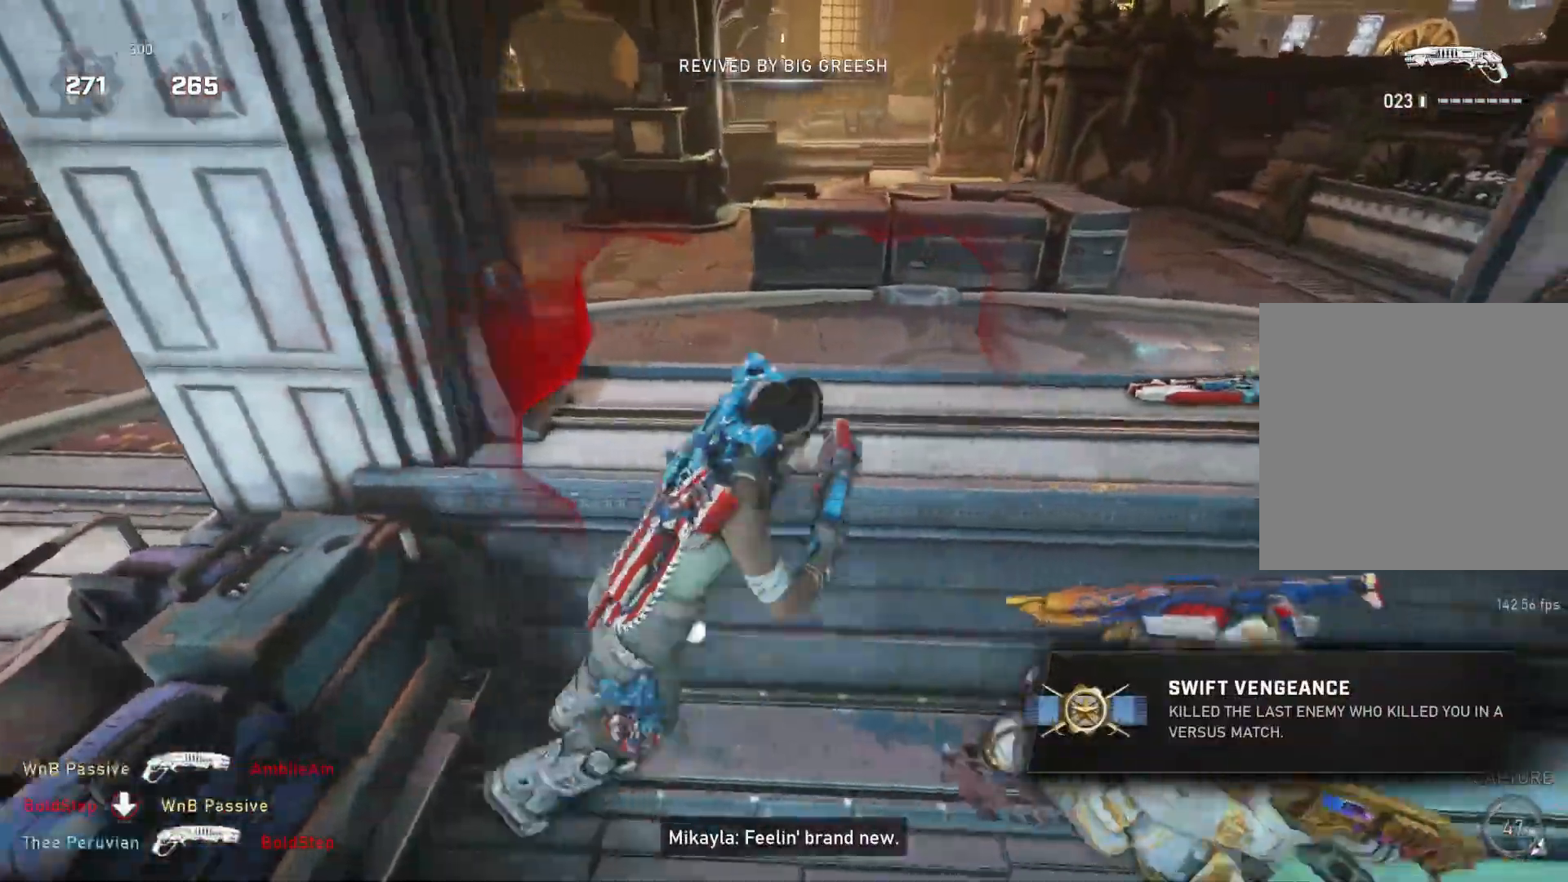
{"buttons": ["L1"], "left_stick": "up-right", "right_stick": "right", "events": [[67, "L1", "up"], [250, "right_stick", "right"], [400, "L1", "down"], [450, "left_stick", "up-right"]]}
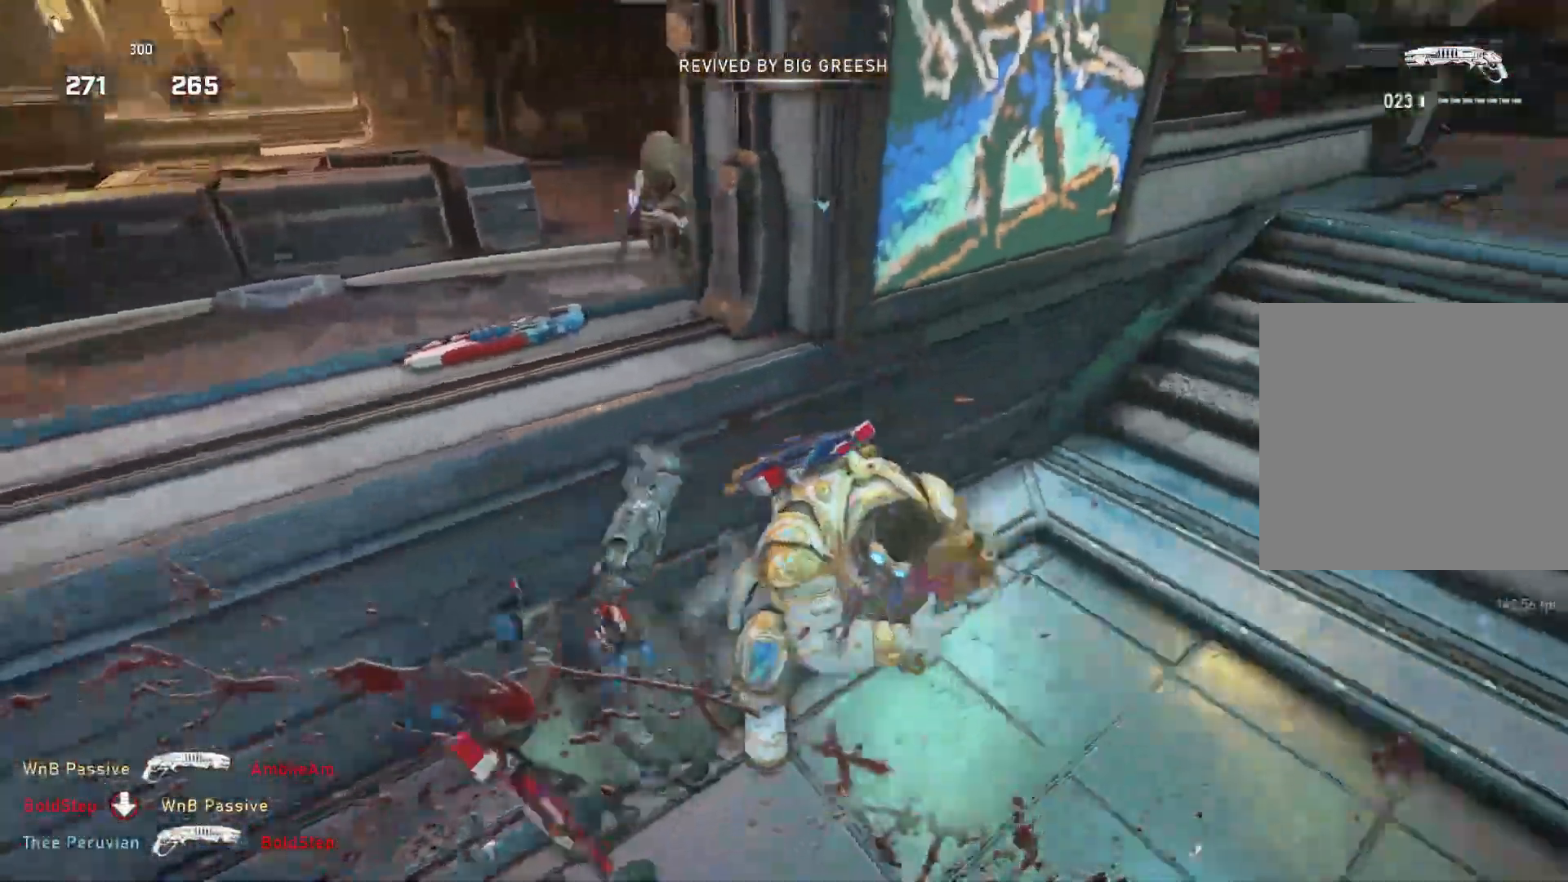
{"buttons": ["L1"], "left_stick": "up-right", "right_stick": "center", "events": [[200, "right_stick", "center"], [333, "DPAD_UP", "down"], [417, "DPAD_UP", "up"]]}
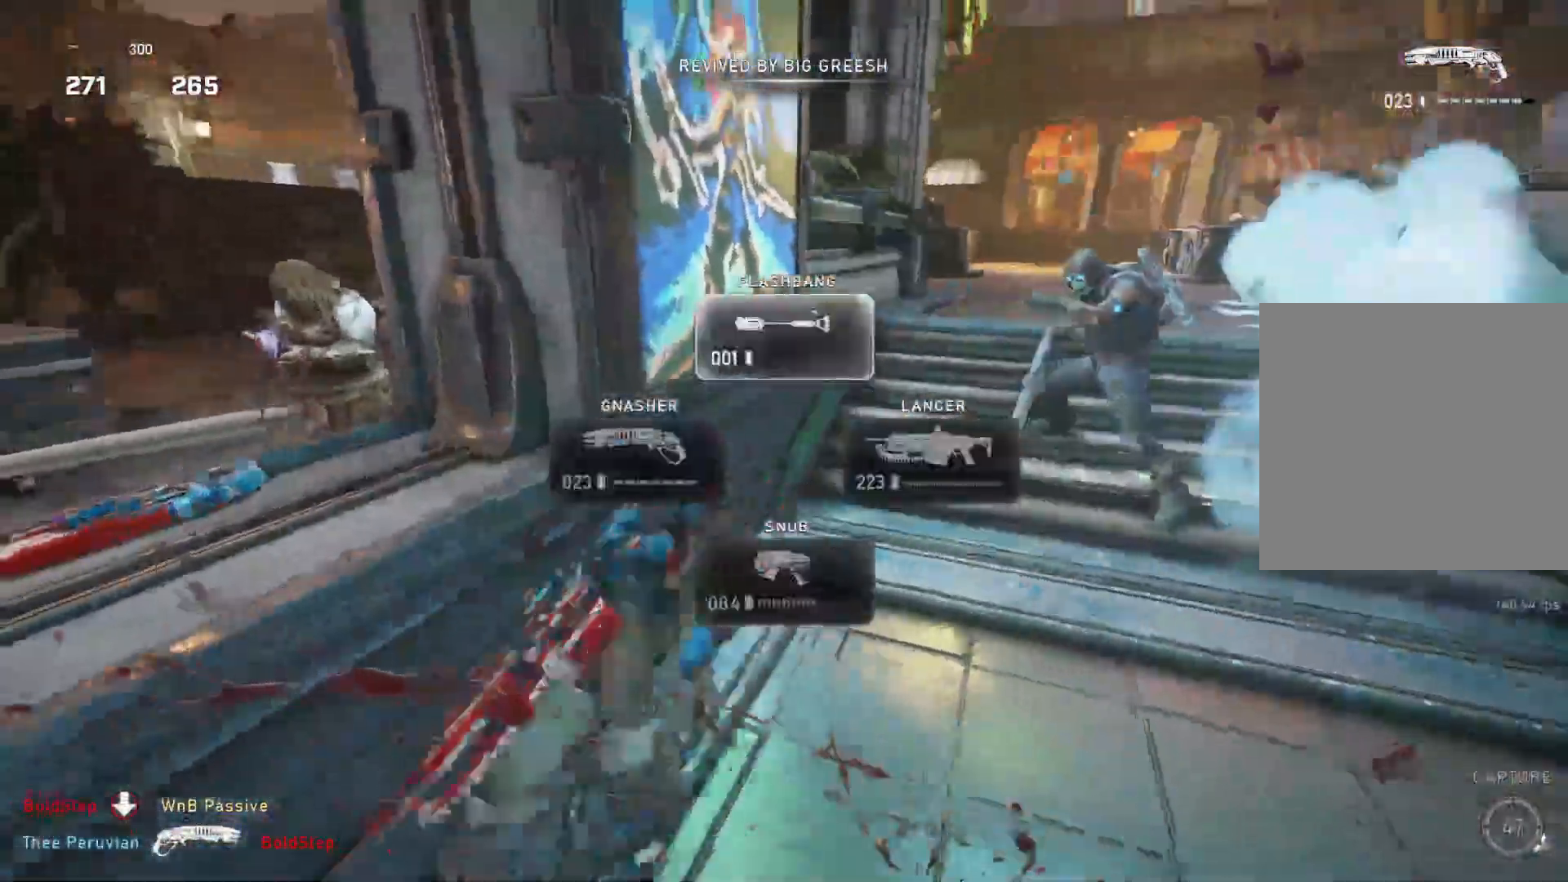
{"buttons": [], "left_stick": "up-right", "right_stick": "right", "events": [[250, "L1", "up"], [400, "right_stick", "right"]]}
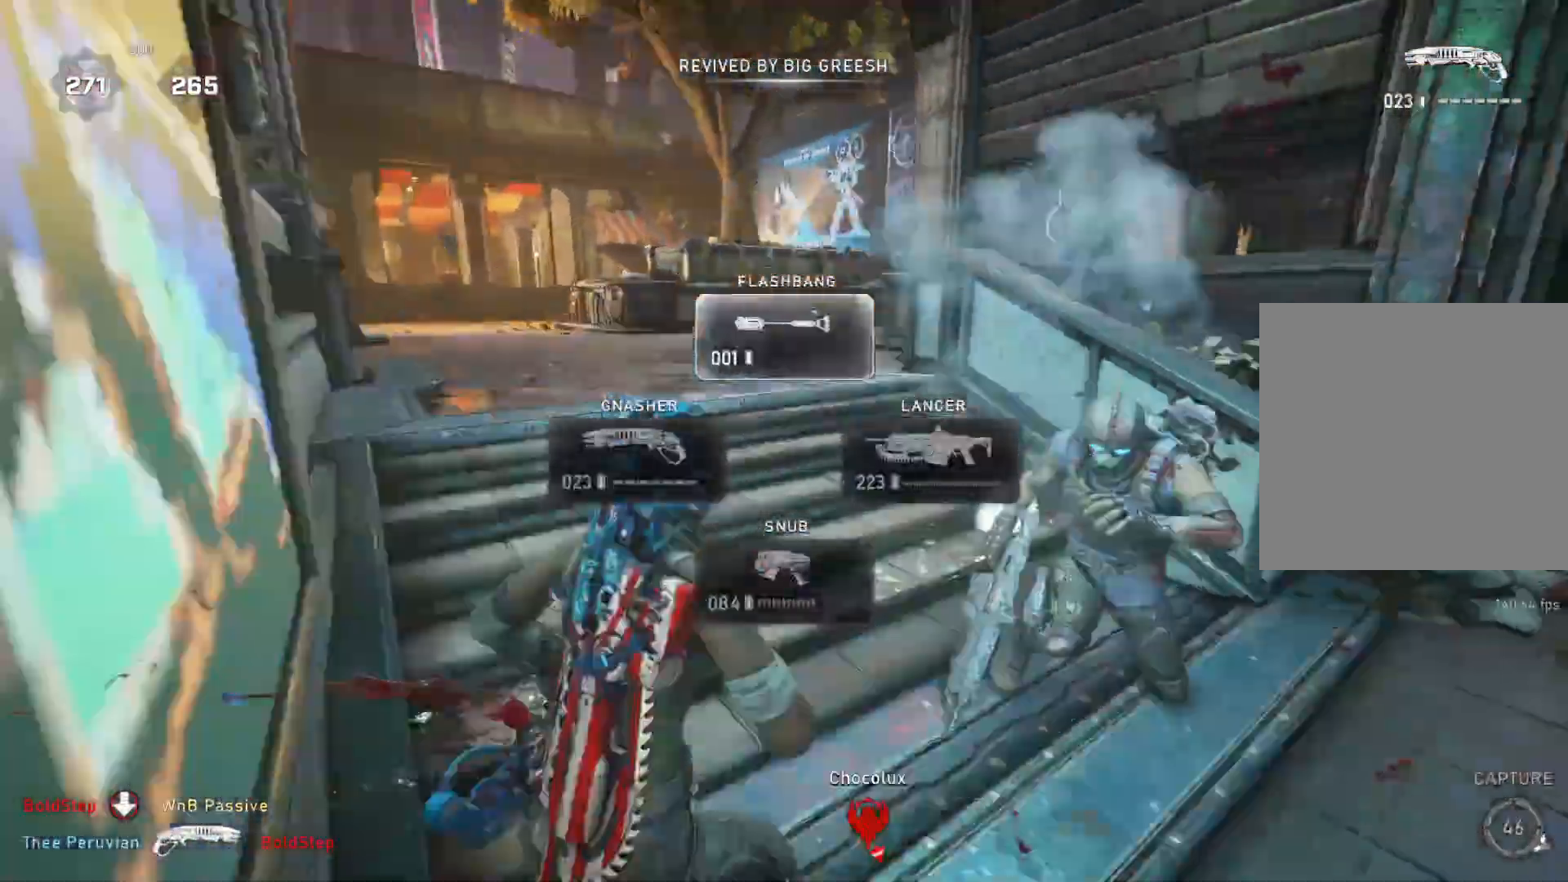
{"buttons": [], "left_stick": "left", "right_stick": "right", "events": [[67, "left_stick", "up-left"], [133, "left_stick", "left"]]}
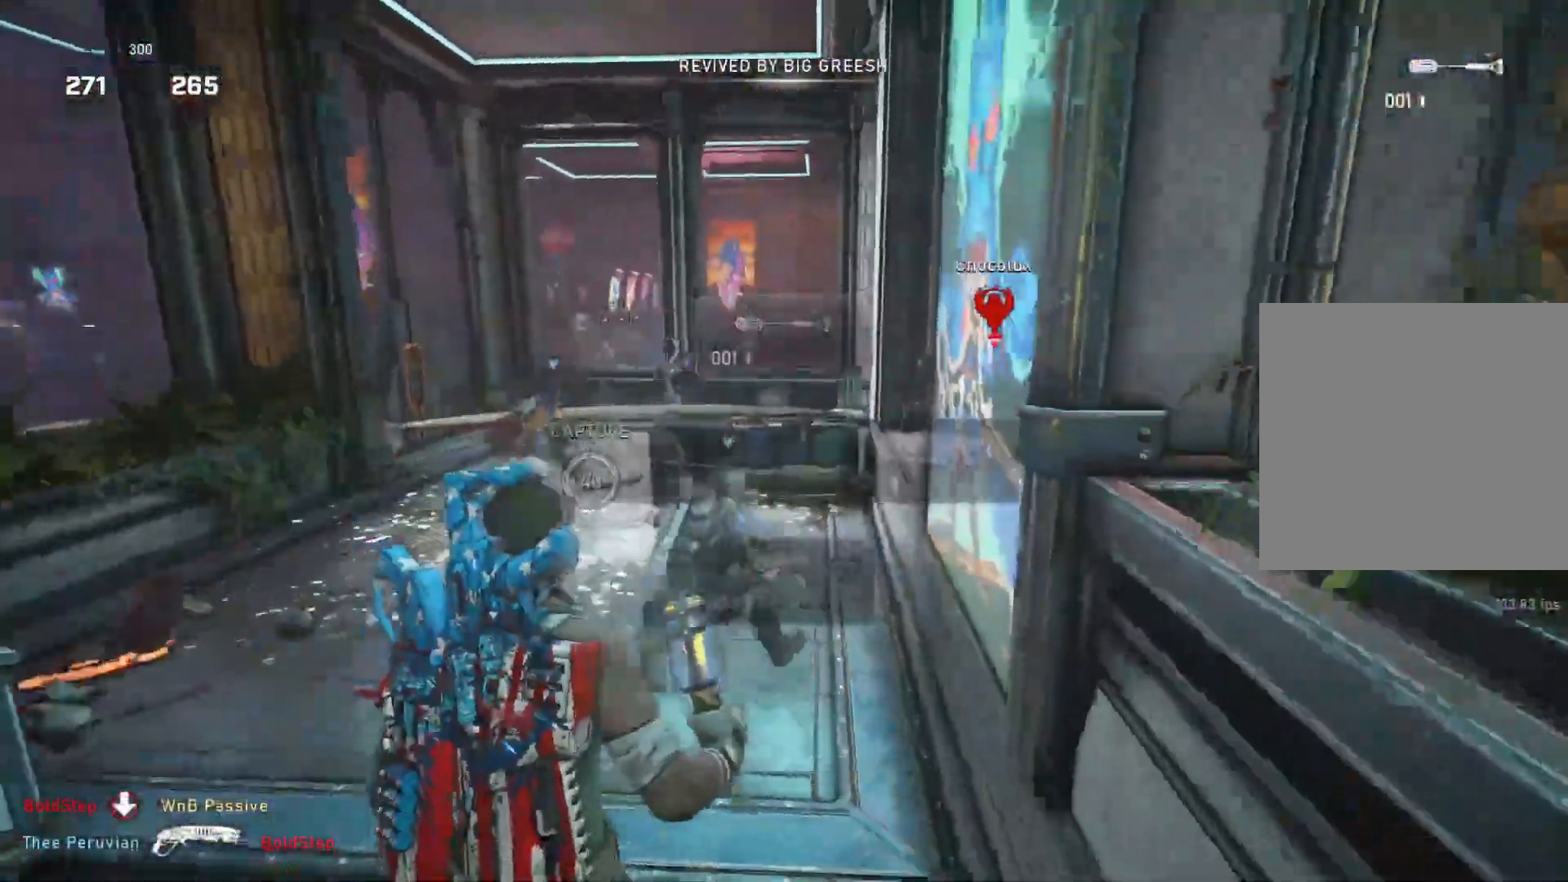
{"buttons": ["R2"], "left_stick": "center", "right_stick": "center", "events": [[17, "right_stick", "center"], [67, "R2", "down"], [150, "right_stick", "up"], [250, "right_stick", "right"], [450, "right_stick", "center"], [483, "left_stick", "center"]]}
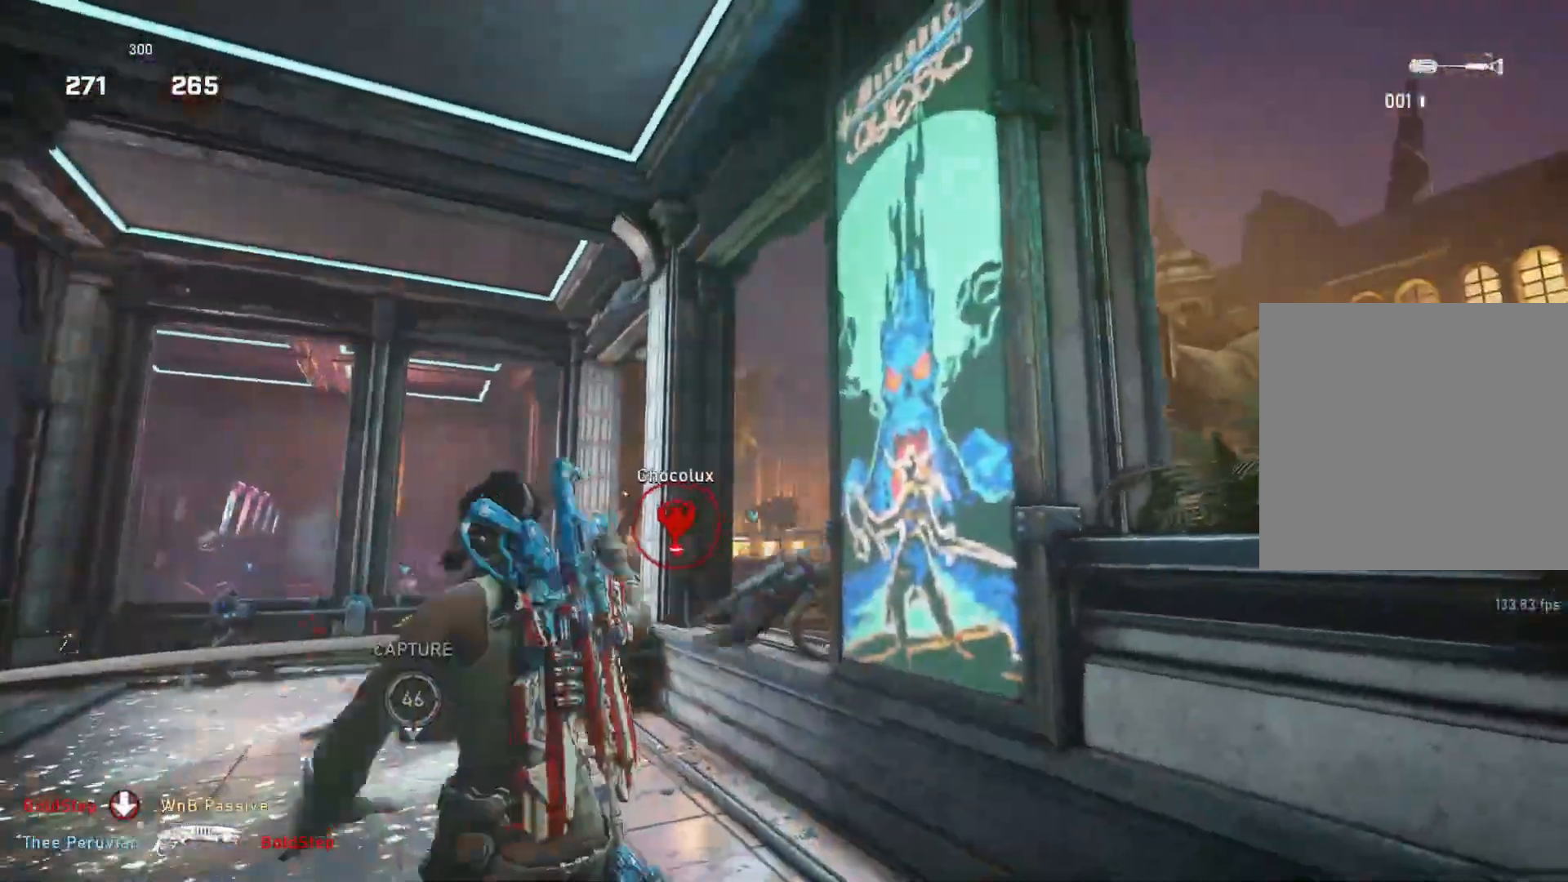
{"buttons": ["L1"], "left_stick": "up-left", "right_stick": "center", "events": [[50, "left_stick", "down"], [133, "R2", "up"], [133, "right_stick", "down"], [267, "right_stick", "center"], [333, "left_stick", "left"], [383, "left_stick", "up-left"], [467, "L1", "down"]]}
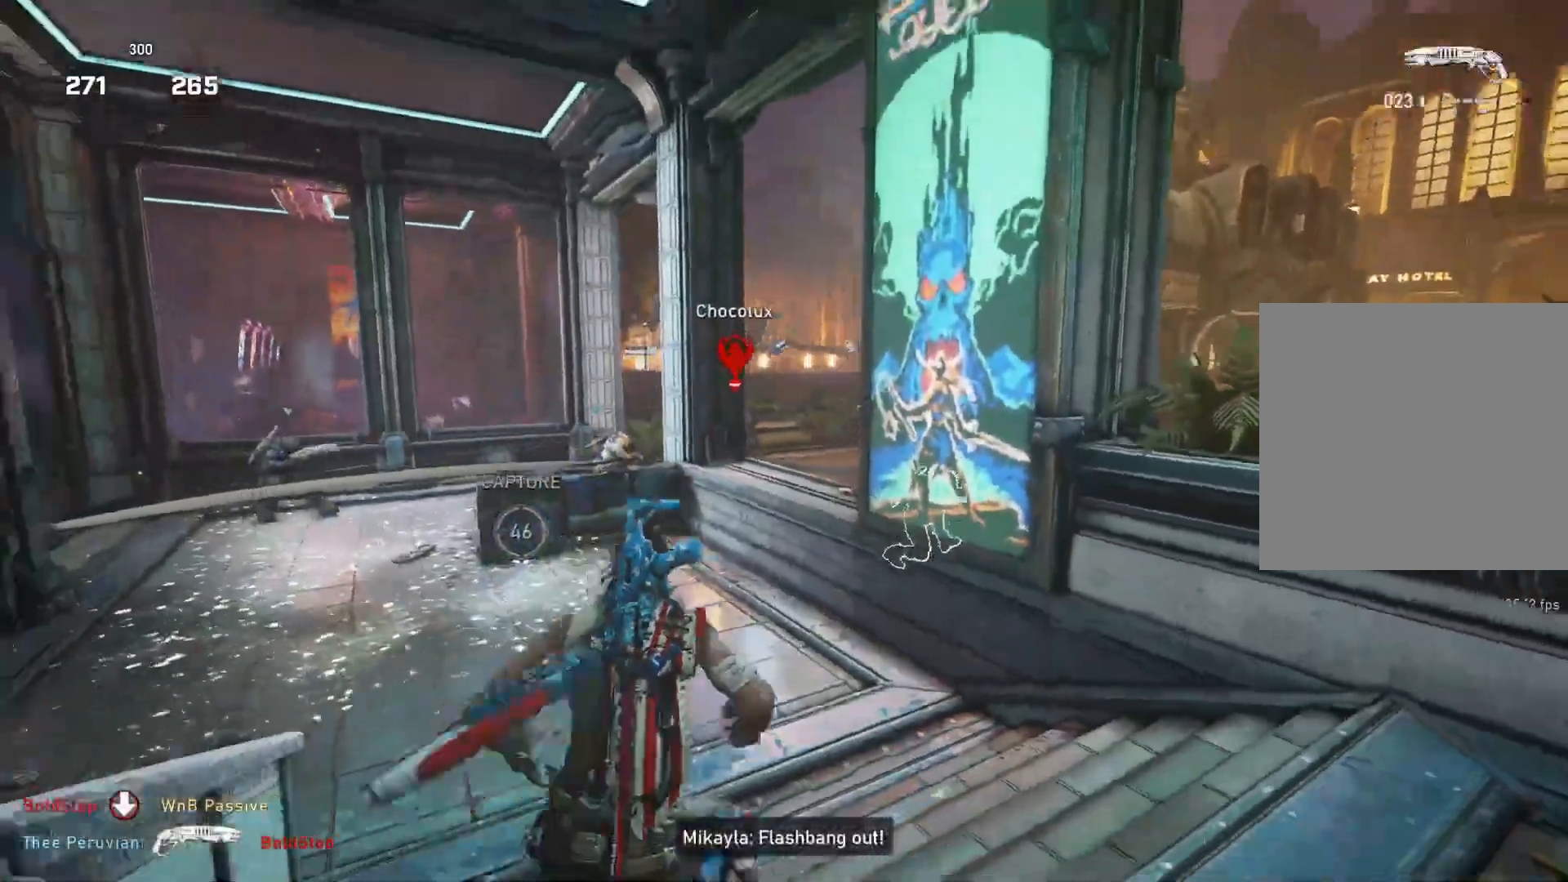
{"buttons": ["L1"], "left_stick": "up-left", "right_stick": "center", "events": [[17, "L1", "up"], [233, "L1", "down"], [283, "L1", "up"], [317, "right_stick", "down"], [383, "L1", "down"], [500, "right_stick", "center"]]}
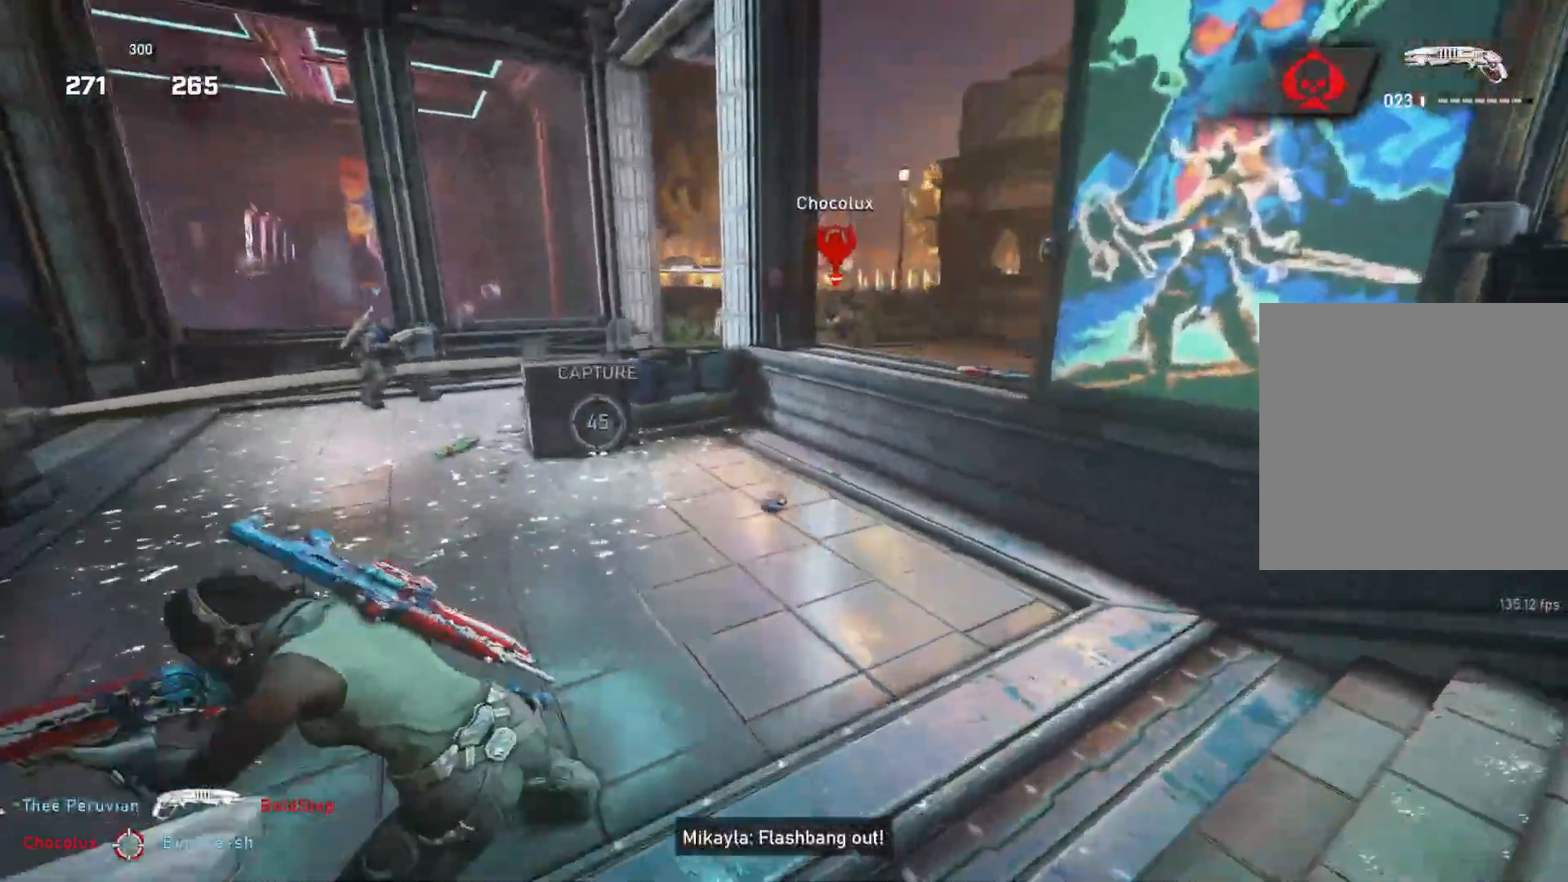
{"buttons": ["L1"], "left_stick": "up-left", "right_stick": "center", "events": [[50, "A", "down"], [67, "left_stick", "up"], [167, "left_stick", "up-left"], [200, "A", "up"]]}
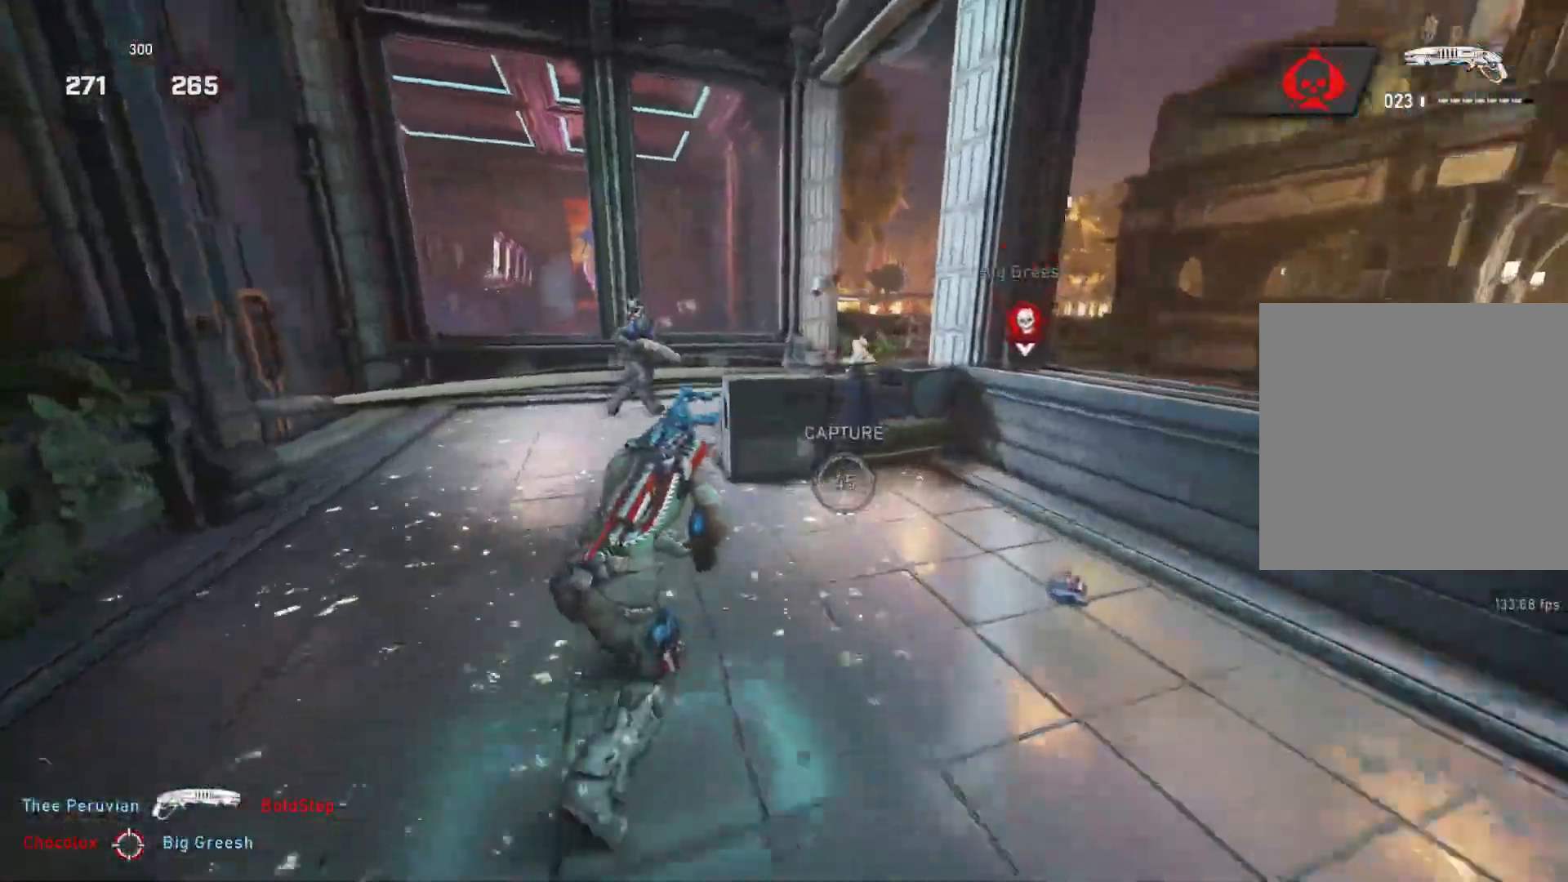
{"buttons": ["L1"], "left_stick": "up-right", "right_stick": "center", "events": [[300, "left_stick", "up-right"]]}
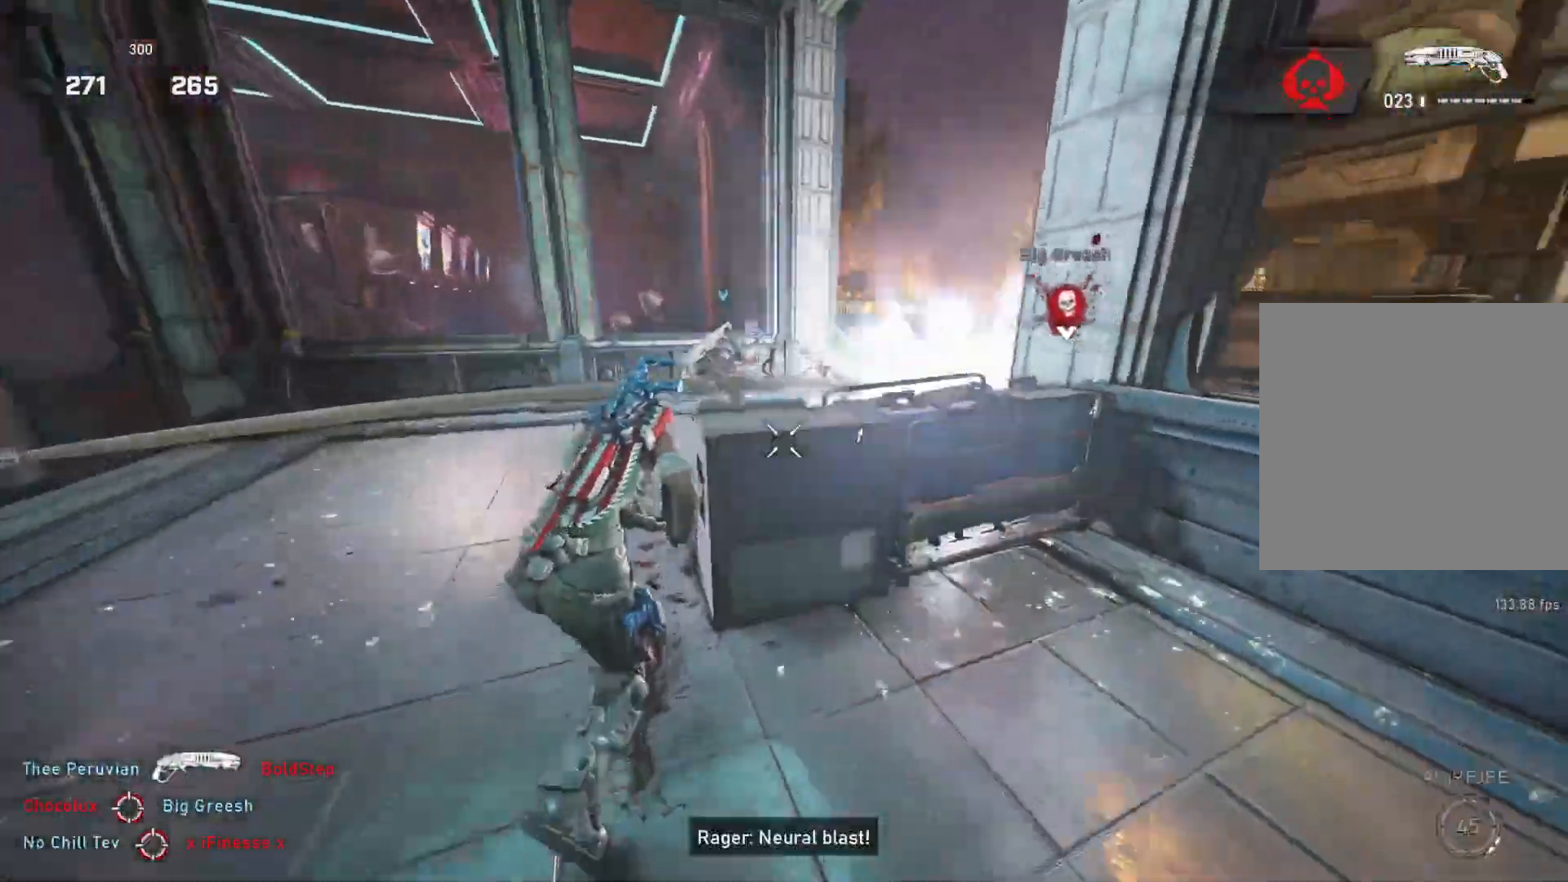
{"buttons": ["L1"], "left_stick": "up-right", "right_stick": "center", "events": []}
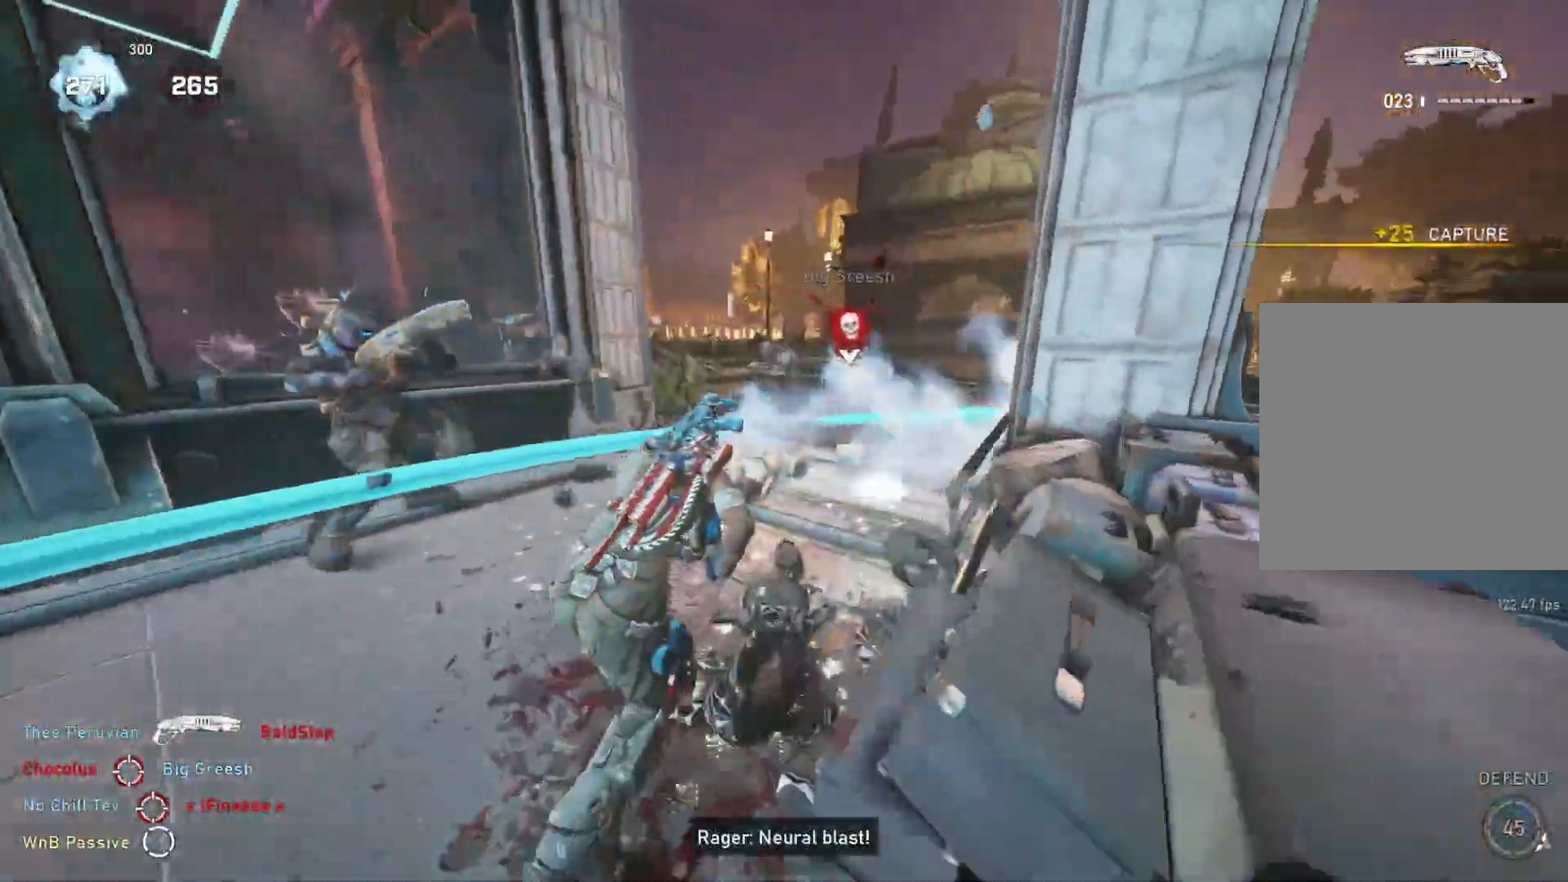
{"buttons": [], "left_stick": "down-right", "right_stick": "center", "events": [[133, "L1", "up"], [267, "left_stick", "up-left"], [300, "right_stick", "up-left"], [367, "R2", "down"], [417, "left_stick", "up-right"], [417, "right_stick", "center"], [467, "R2", "up"], [467, "left_stick", "down-right"]]}
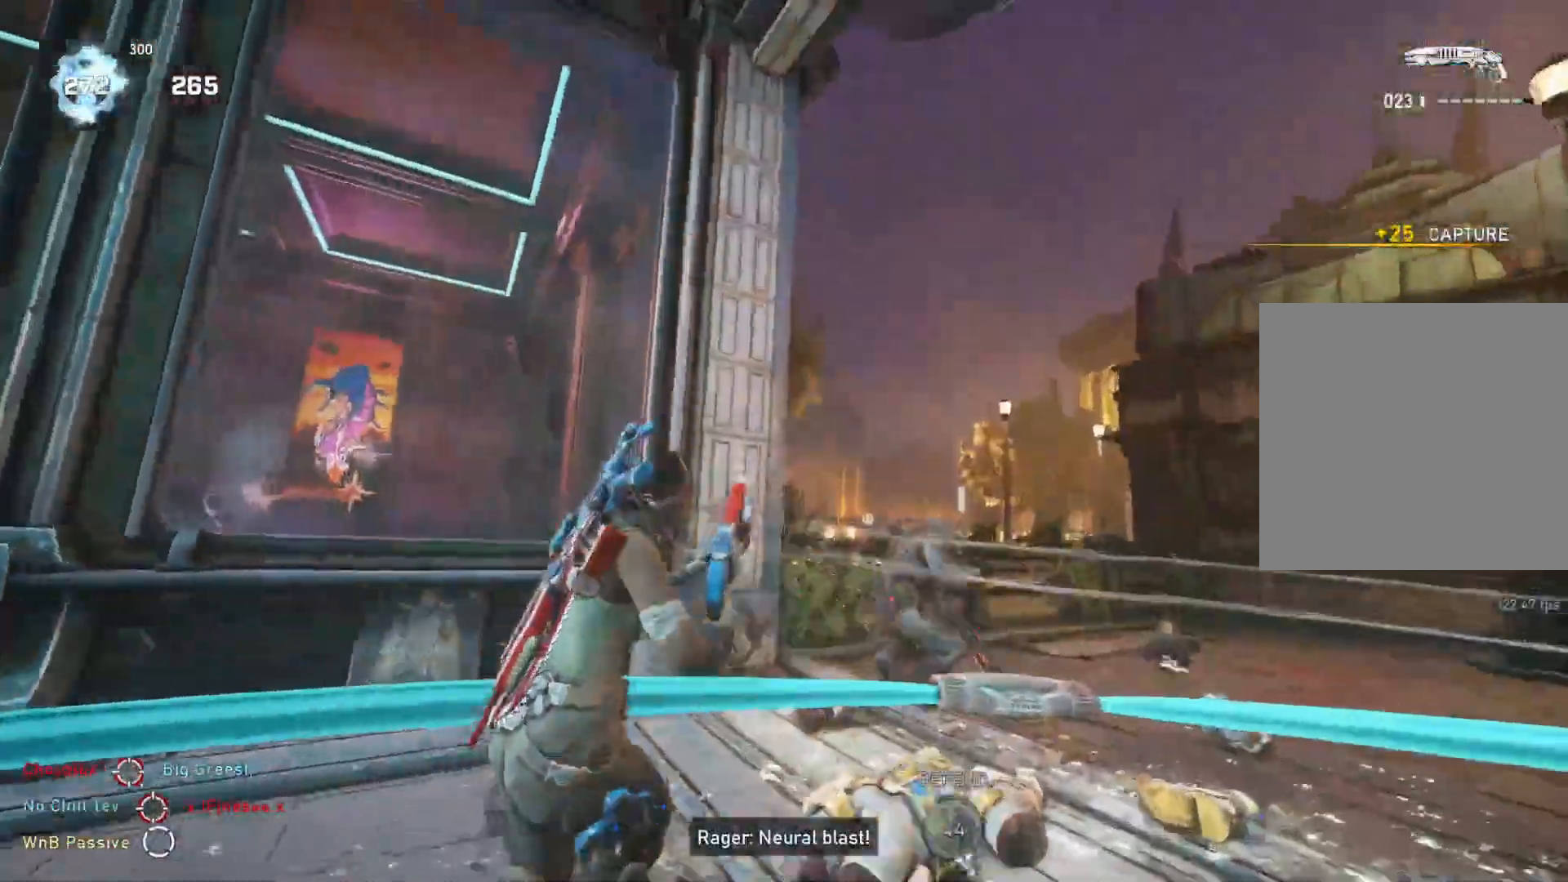
{"buttons": [], "left_stick": "up-right", "right_stick": "center", "events": [[50, "right_stick", "down-right"], [133, "left_stick", "down-left"], [183, "left_stick", "up-left"], [233, "right_stick", "center"], [350, "left_stick", "up-right"]]}
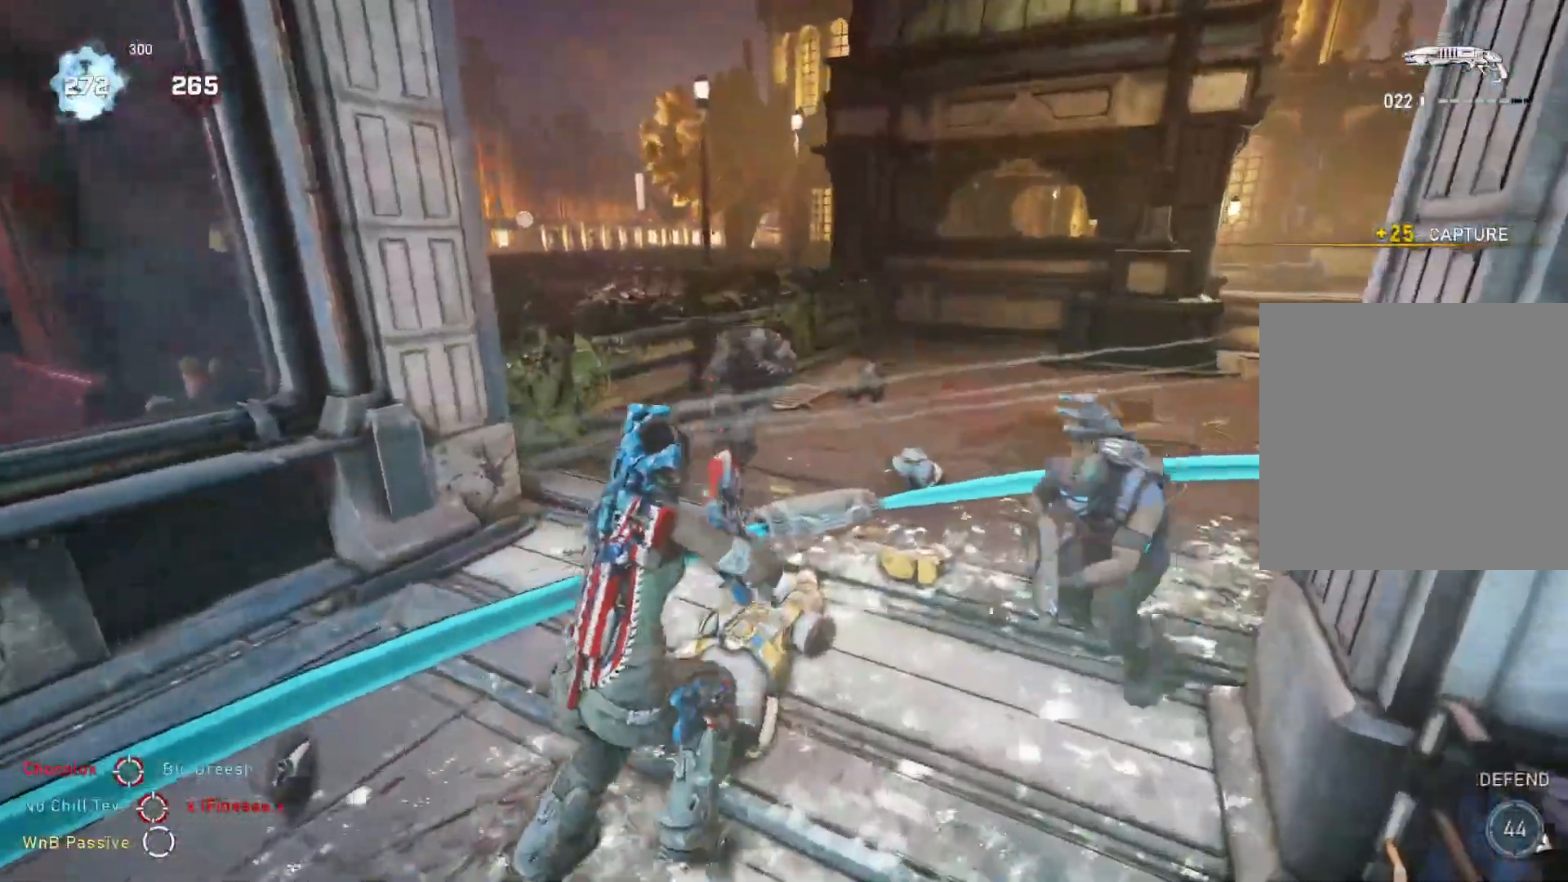
{"buttons": ["R2"], "left_stick": "up-left", "right_stick": "center", "events": [[117, "left_stick", "up-left"], [267, "right_stick", "up"], [350, "R2", "down"], [367, "right_stick", "center"], [417, "right_stick", "down-left"], [483, "right_stick", "center"]]}
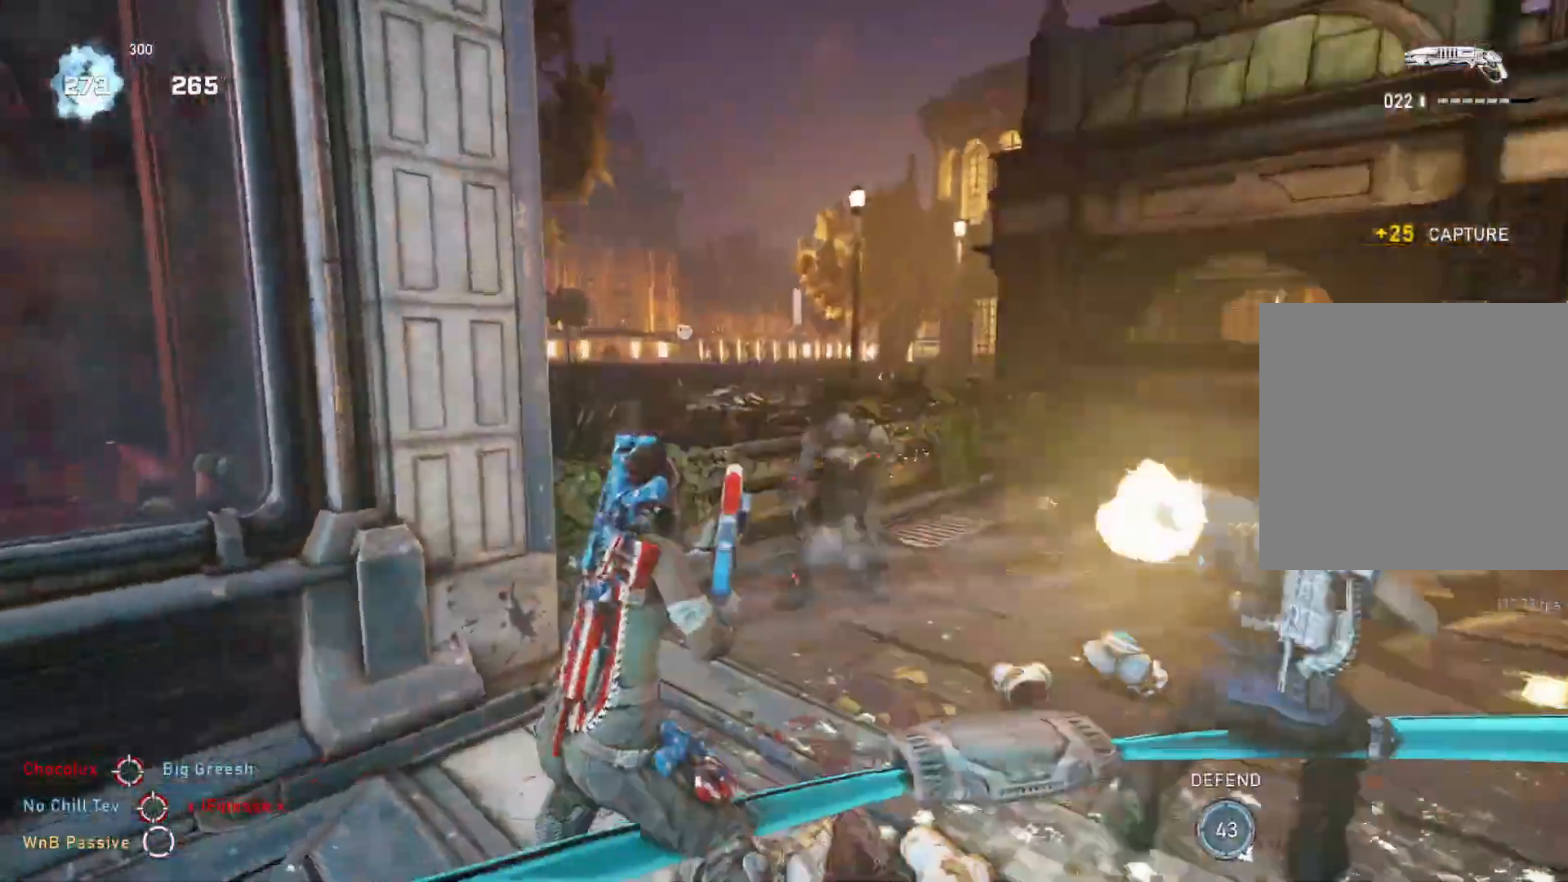
{"buttons": [], "left_stick": "up-right", "right_stick": "center", "events": [[17, "L1", "down"], [50, "L1", "up"], [50, "R2", "up"], [50, "right_stick", "down-right"], [133, "left_stick", "up-right"], [133, "right_stick", "right"], [217, "L1", "down"], [233, "right_stick", "center"], [317, "L1", "up"]]}
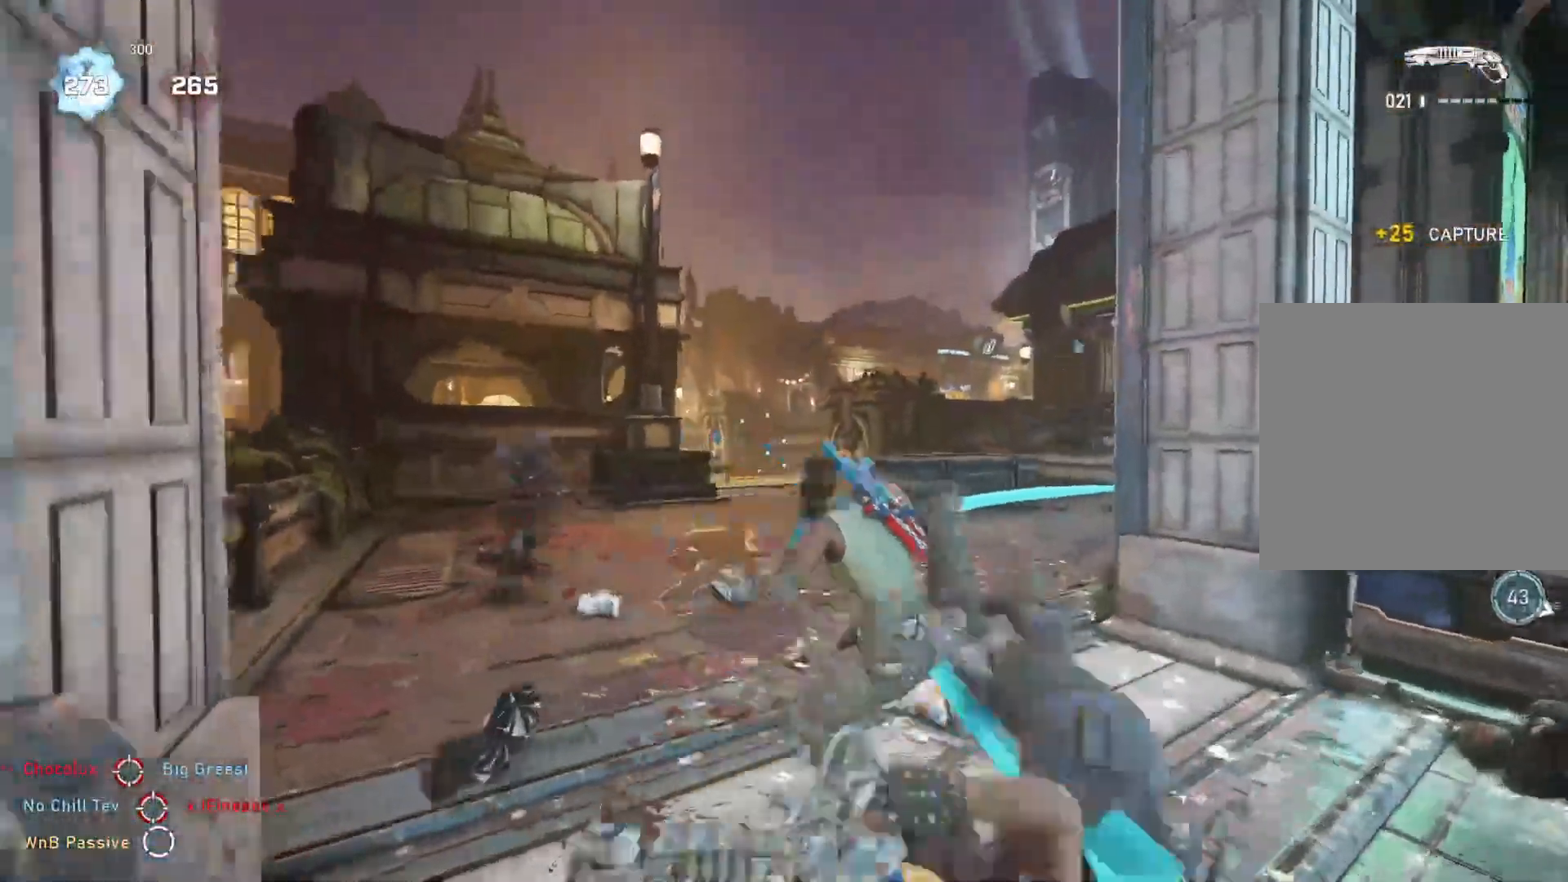
{"buttons": [], "left_stick": "up", "right_stick": "center", "events": [[217, "left_stick", "up-left"], [400, "left_stick", "up"]]}
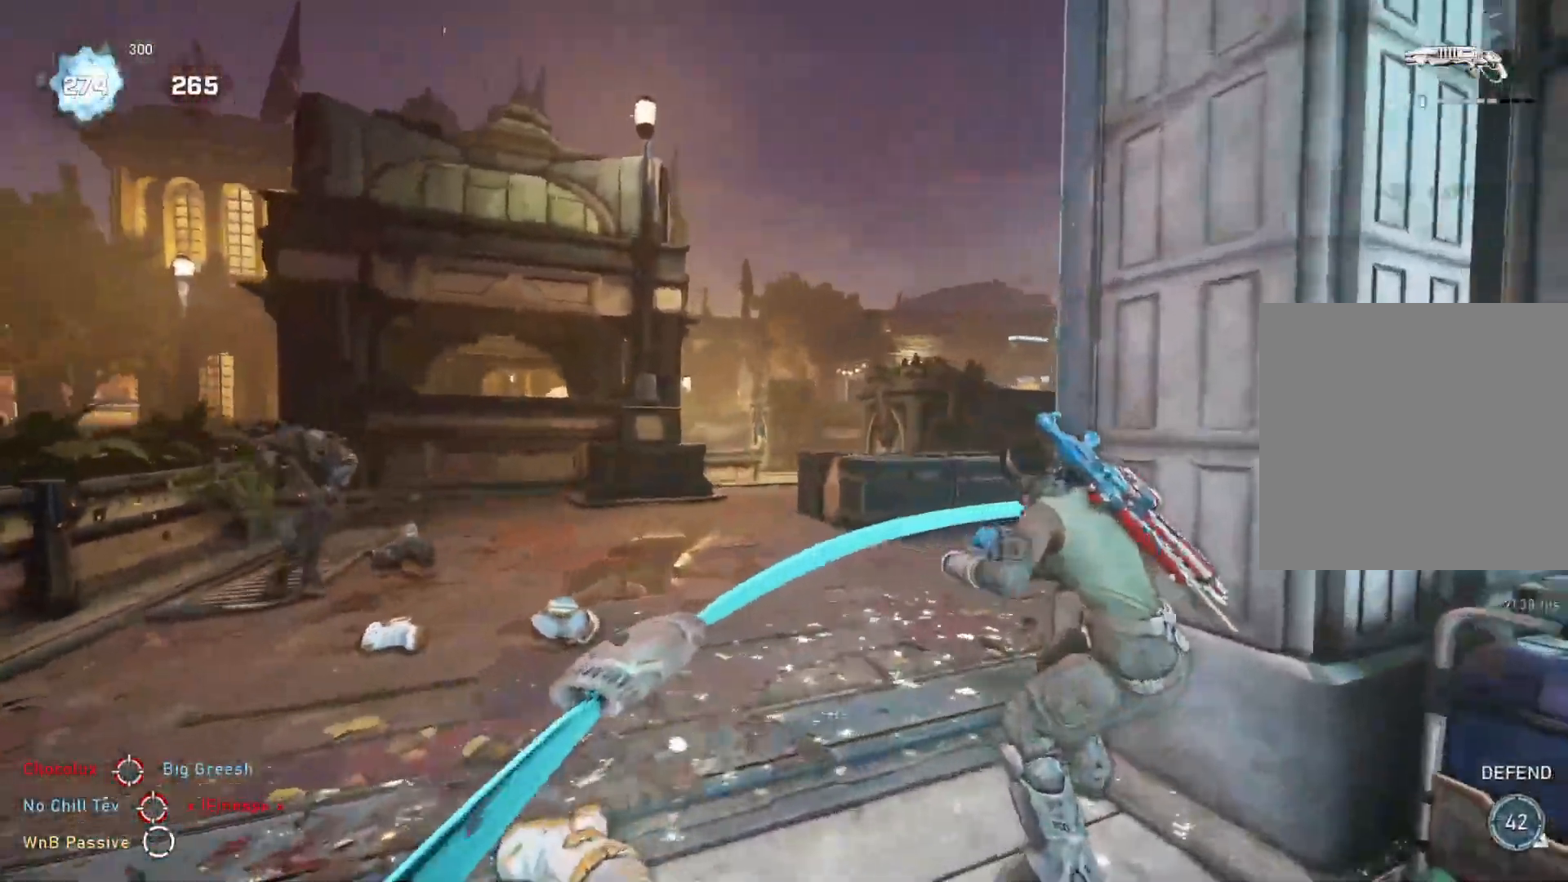
{"buttons": [], "left_stick": "up-right", "right_stick": "left", "events": [[117, "left_stick", "left"], [217, "left_stick", "up"], [333, "left_stick", "up-left"], [400, "right_stick", "left"], [483, "left_stick", "up-right"]]}
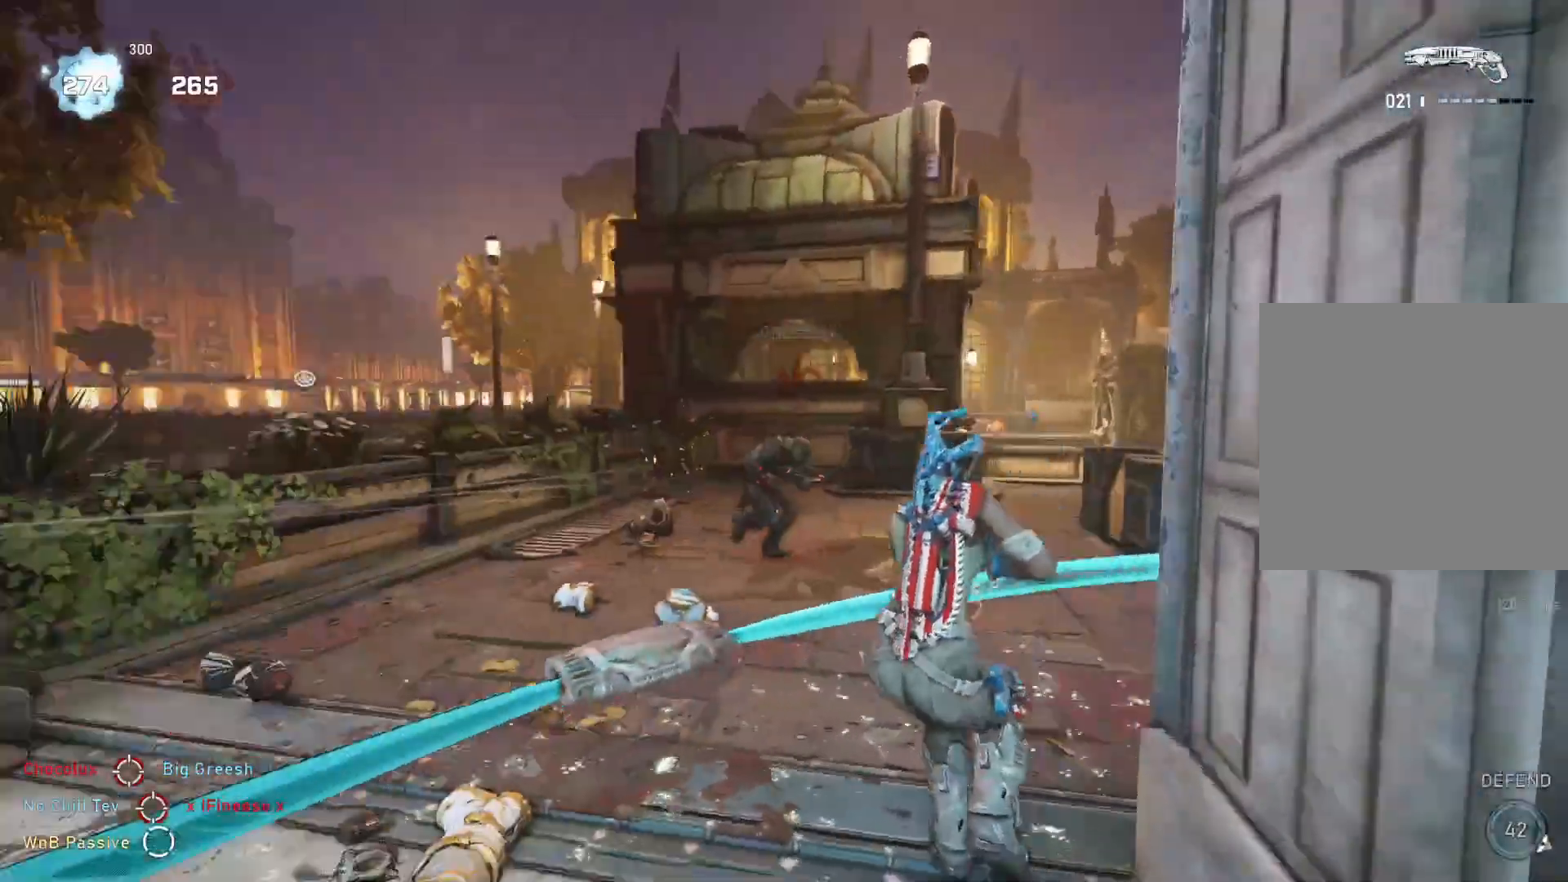
{"buttons": [], "left_stick": "right", "right_stick": "center", "events": [[67, "R2", "down"], [100, "right_stick", "right"], [167, "R2", "up"], [167, "left_stick", "down-right"], [217, "right_stick", "down"], [267, "right_stick", "center"], [417, "left_stick", "right"]]}
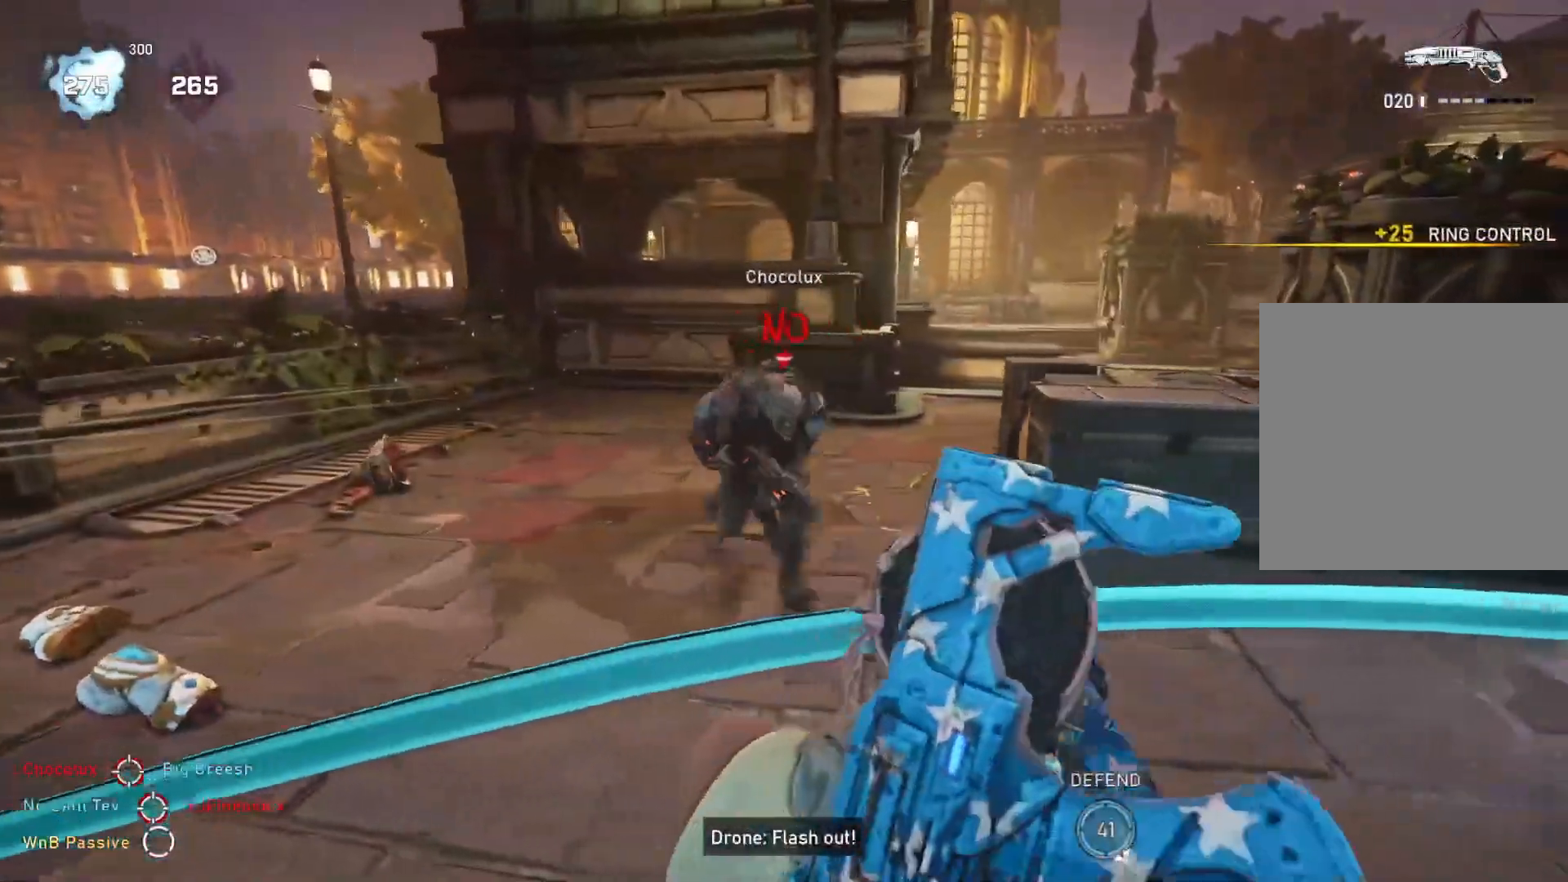
{"buttons": [], "left_stick": "right", "right_stick": "up-left", "events": [[417, "right_stick", "up-left"]]}
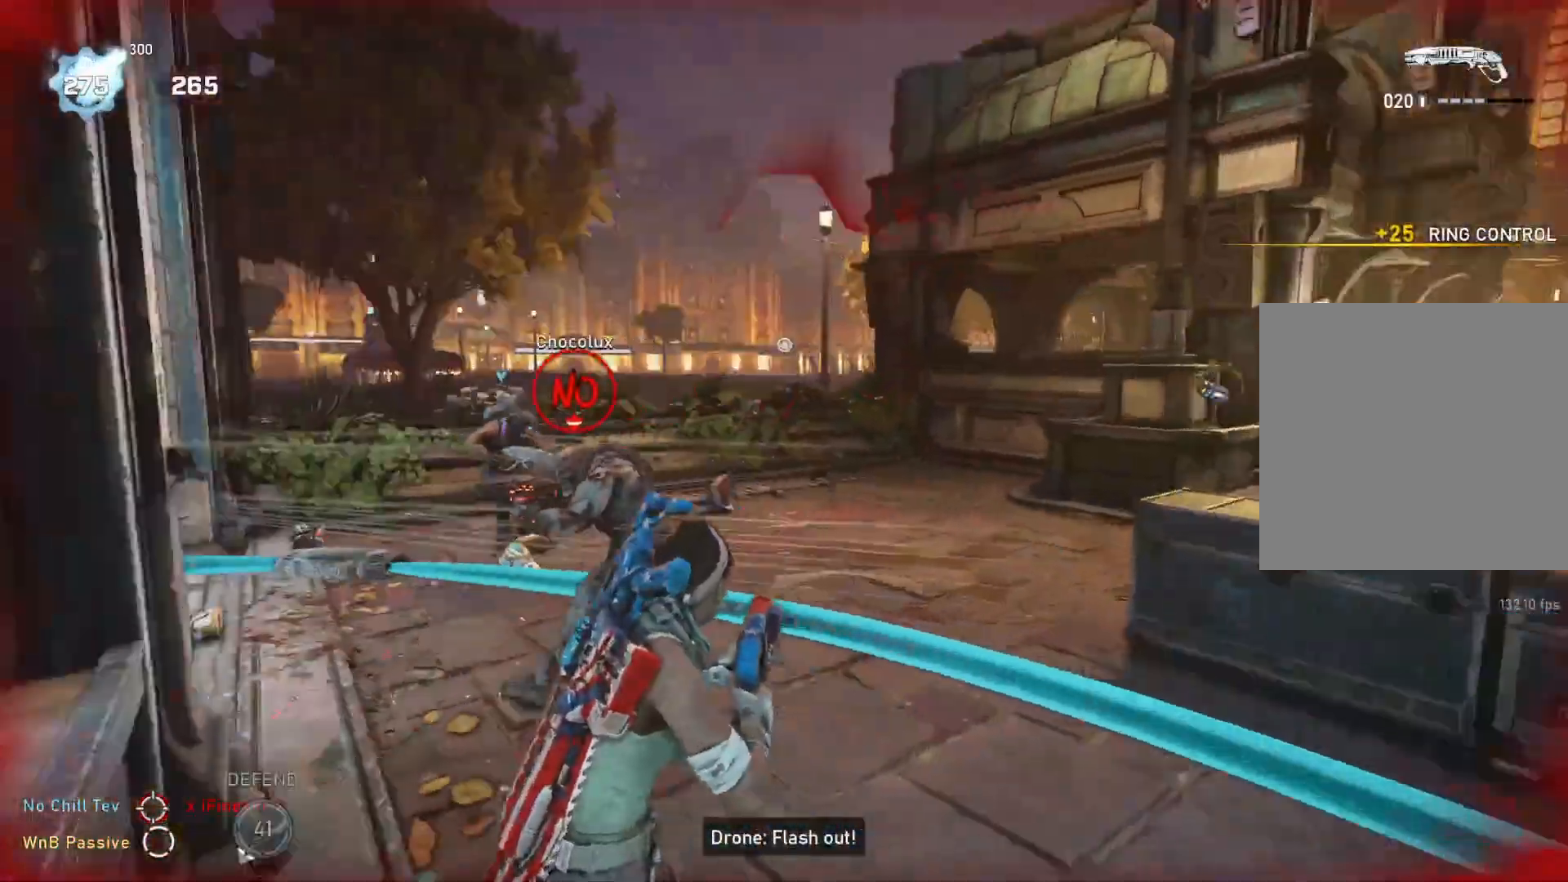
{"buttons": [], "left_stick": "down", "right_stick": "right", "events": [[50, "R2", "down"], [83, "right_stick", "down-right"], [133, "R2", "up"], [183, "L1", "down"], [250, "right_stick", "right"], [267, "L1", "up"], [450, "left_stick", "down"]]}
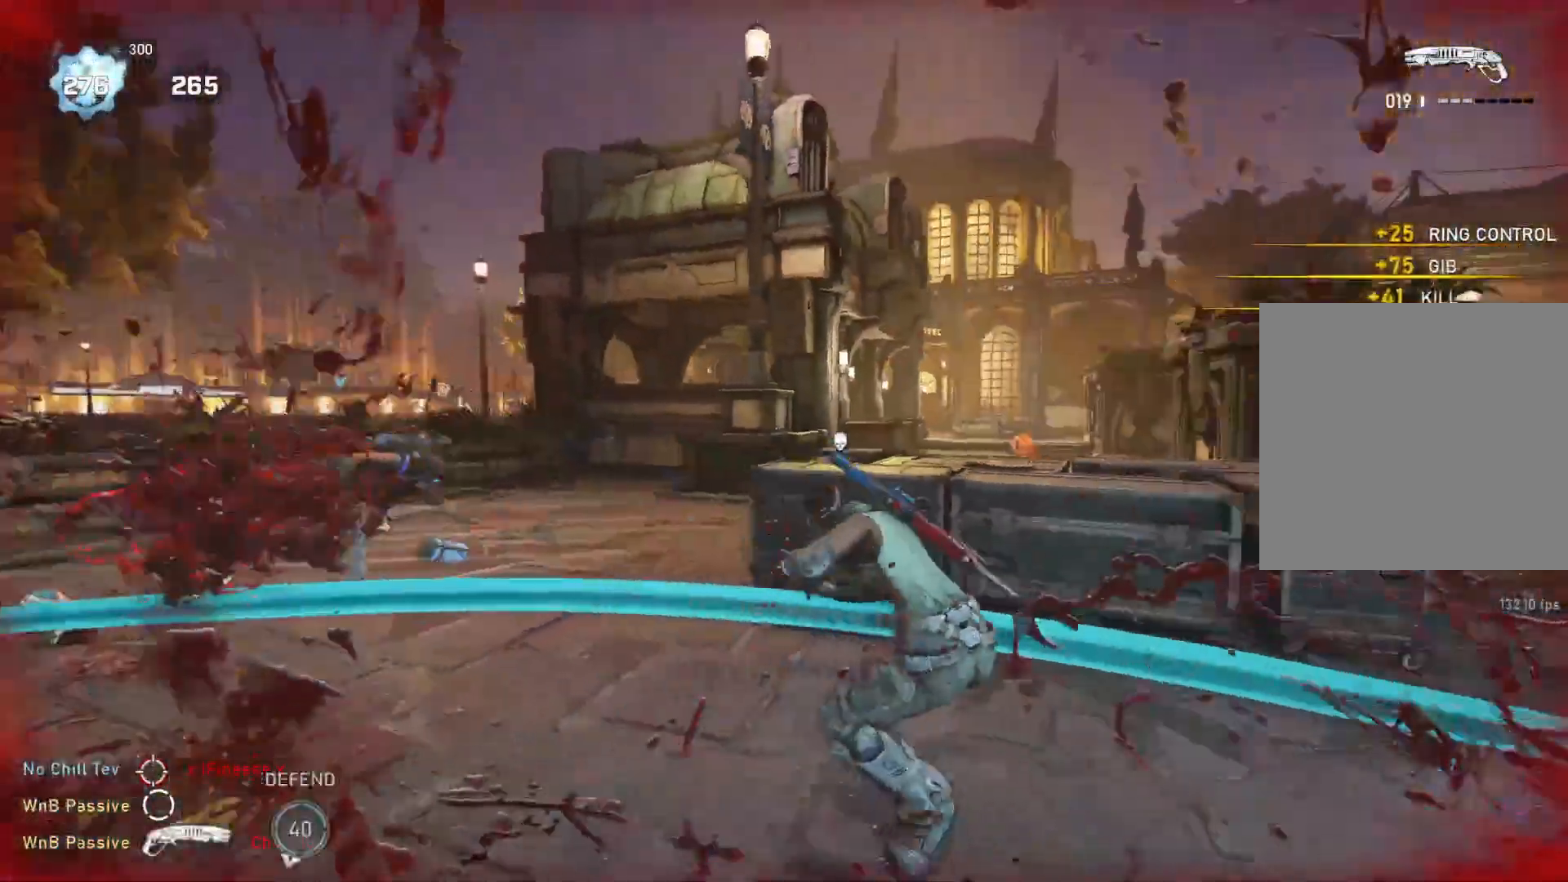
{"buttons": ["L1"], "left_stick": "up", "right_stick": "down", "events": [[50, "right_stick", "center"], [67, "L1", "down"], [67, "left_stick", "up-right"], [133, "L1", "up"], [383, "right_stick", "down"], [433, "L1", "down"], [467, "left_stick", "up"]]}
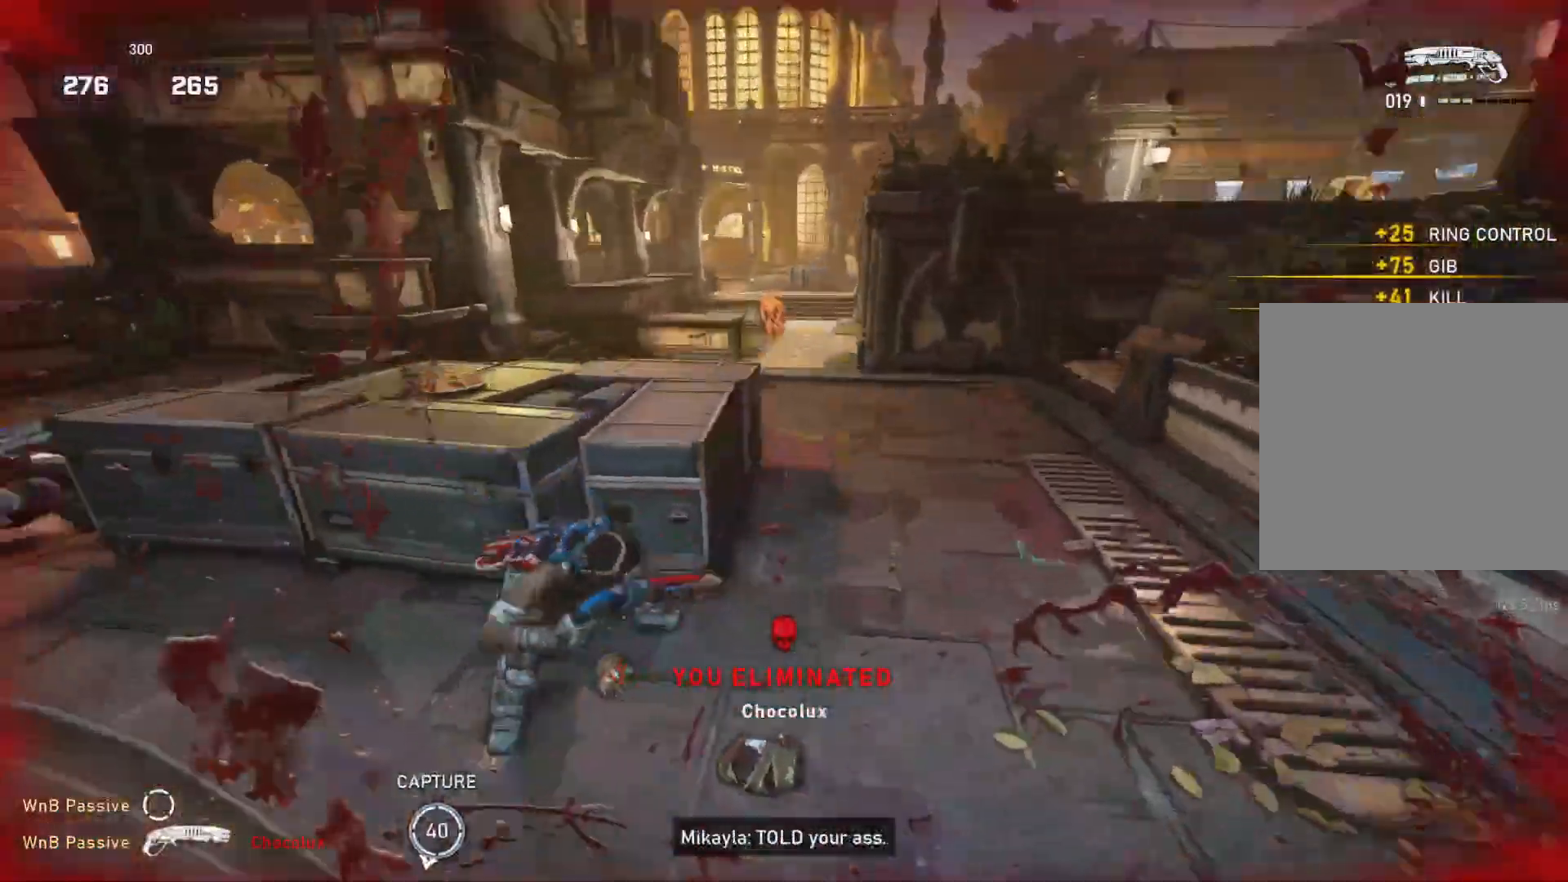
{"buttons": ["L1"], "left_stick": "up", "right_stick": "center", "events": [[183, "right_stick", "center"], [417, "right_stick", "up"], [500, "right_stick", "center"]]}
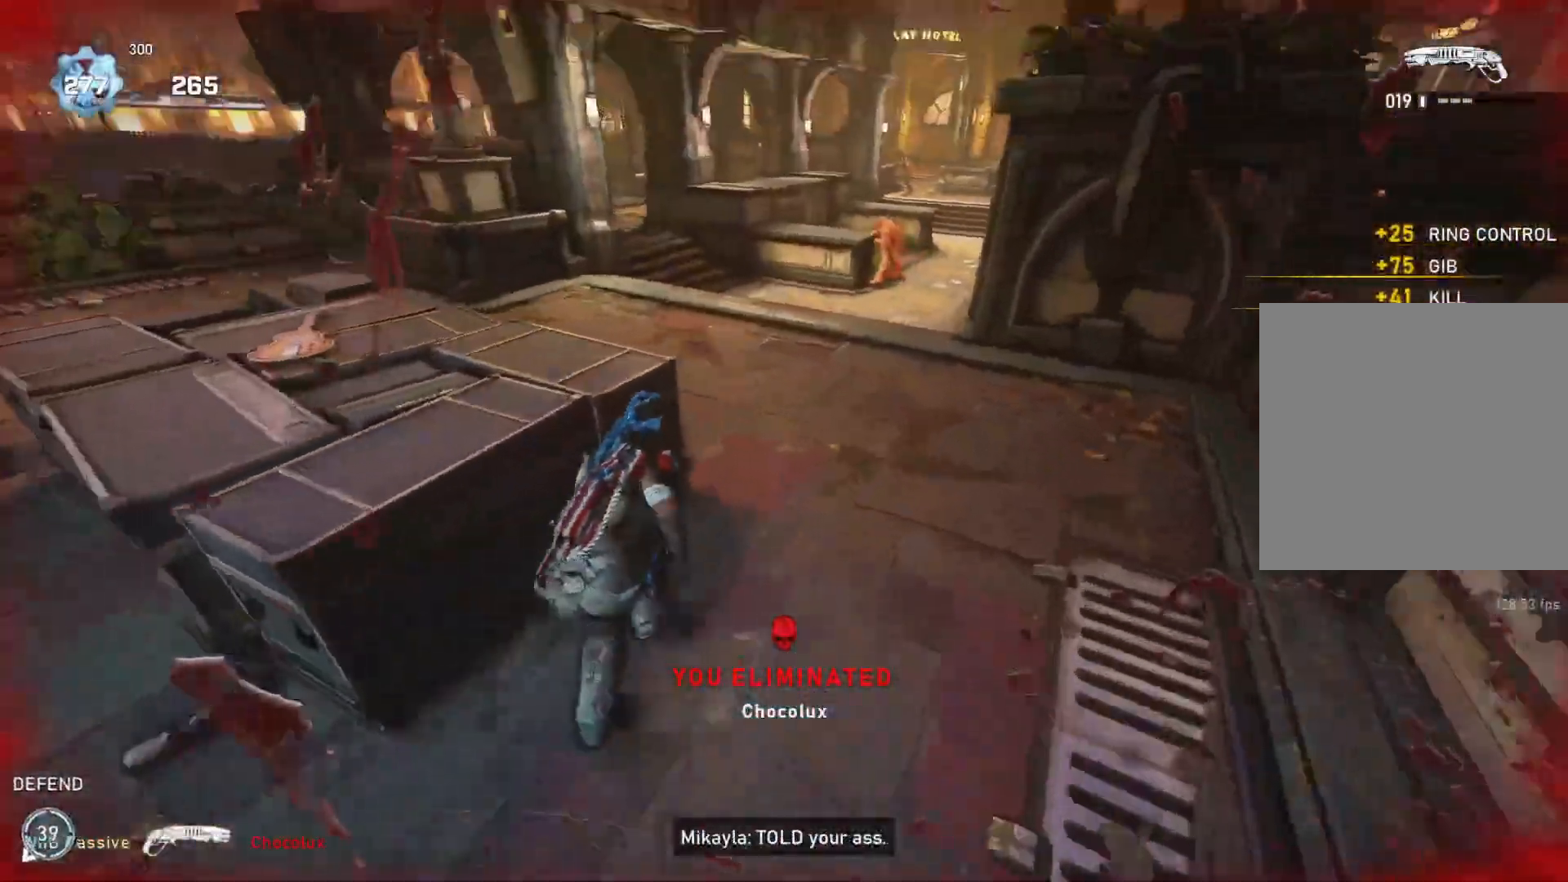
{"buttons": ["L1"], "left_stick": "up-right", "right_stick": "center", "events": [[500, "left_stick", "up-right"]]}
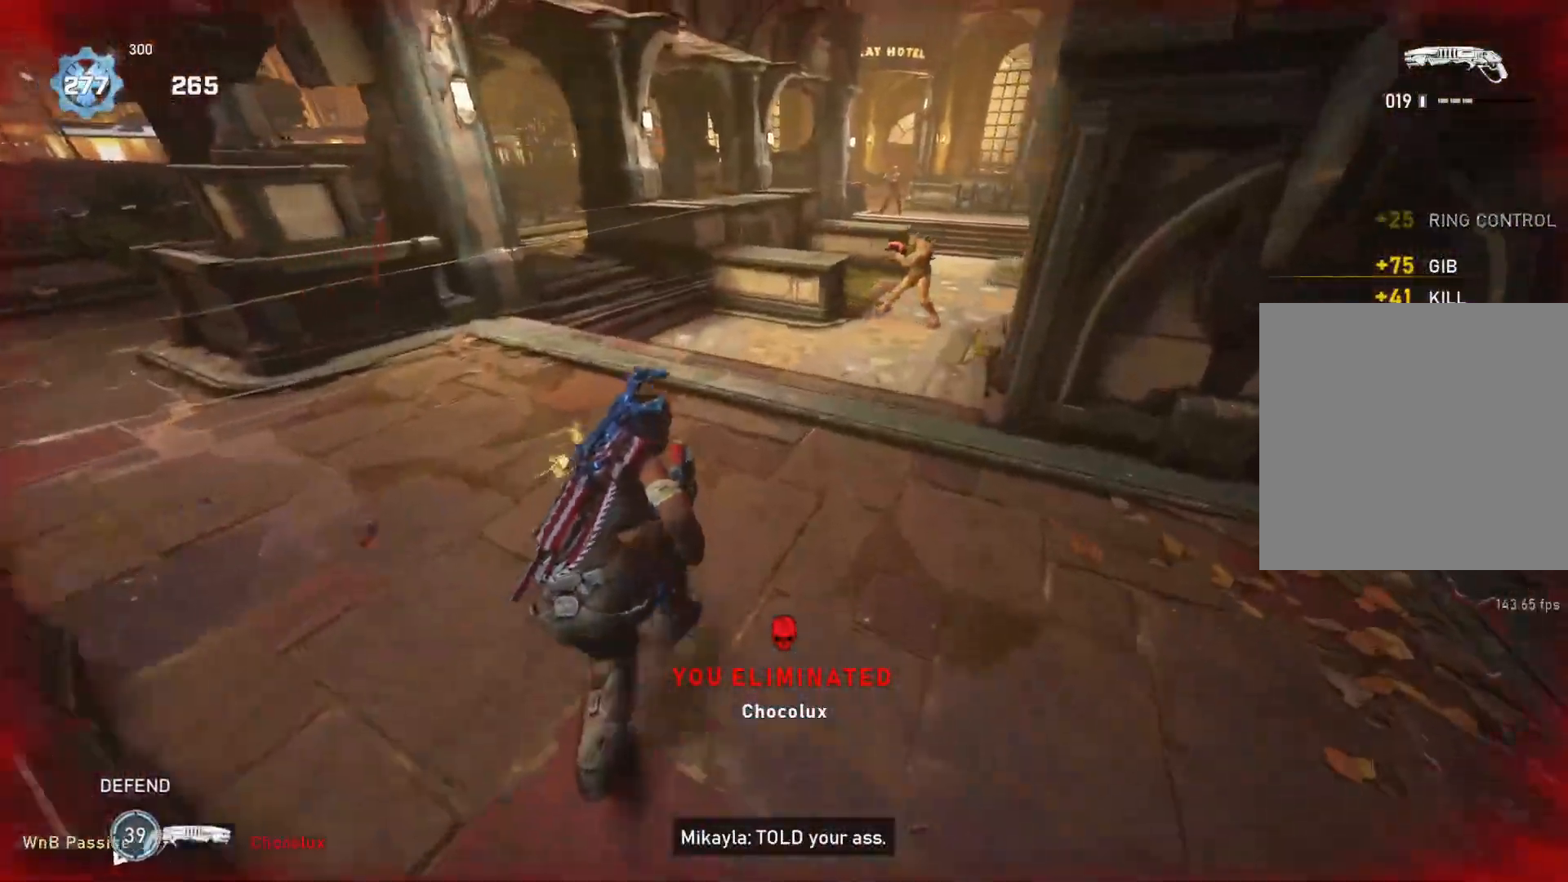
{"buttons": [], "left_stick": "up-right", "right_stick": "center", "events": [[217, "L1", "up"], [233, "left_stick", "right"], [500, "left_stick", "up-right"]]}
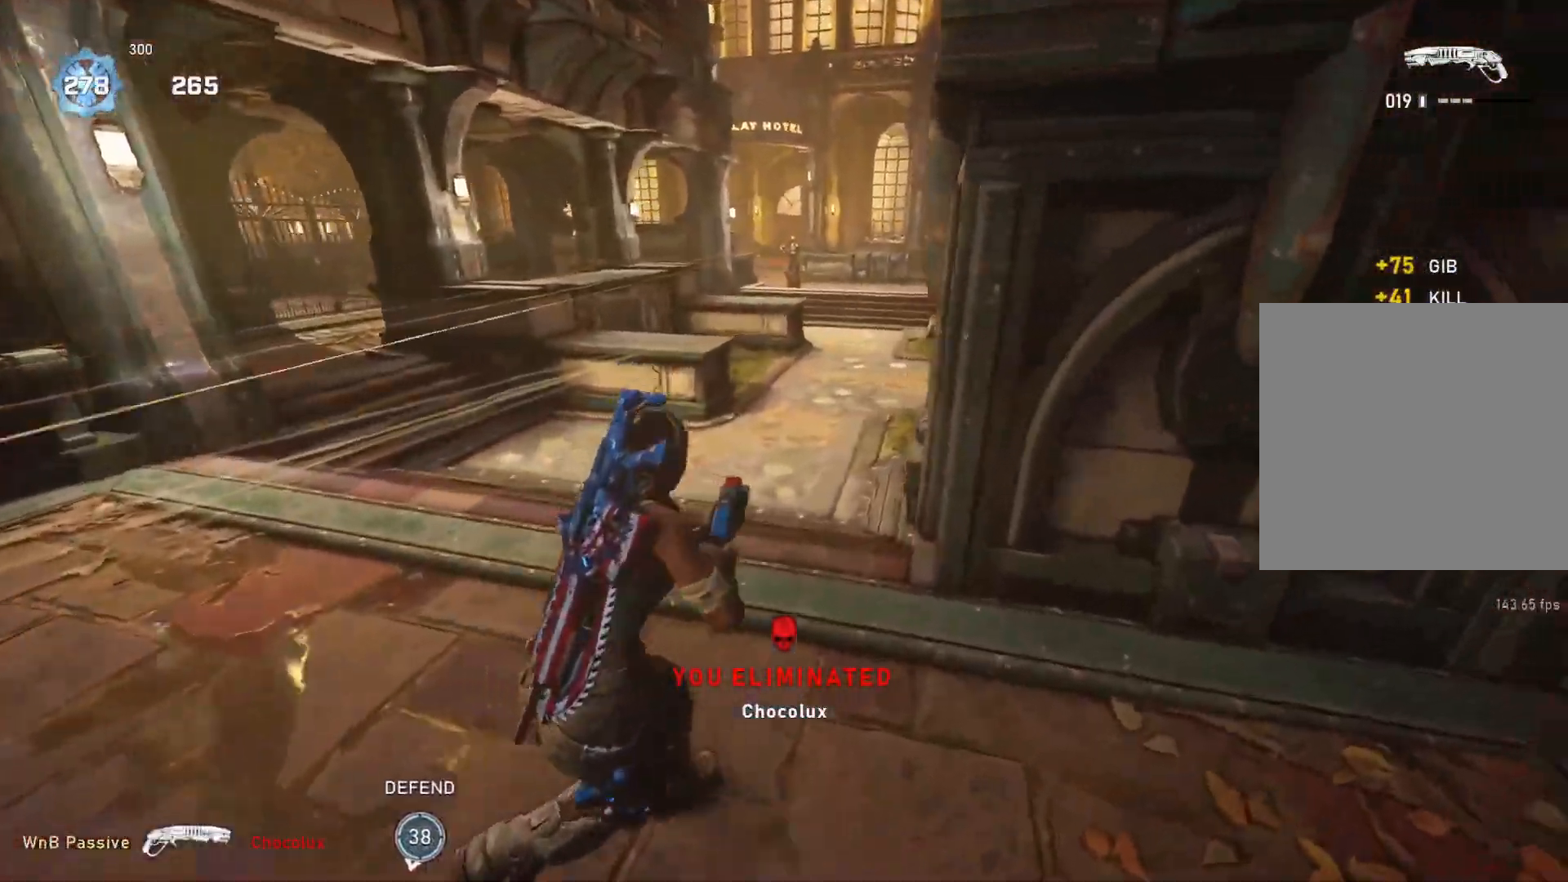
{"buttons": [], "left_stick": "center", "right_stick": "center", "events": [[83, "L1", "down"], [167, "L1", "up"], [300, "right_stick", "down"], [333, "left_stick", "up-left"], [417, "right_stick", "center"], [500, "left_stick", "center"]]}